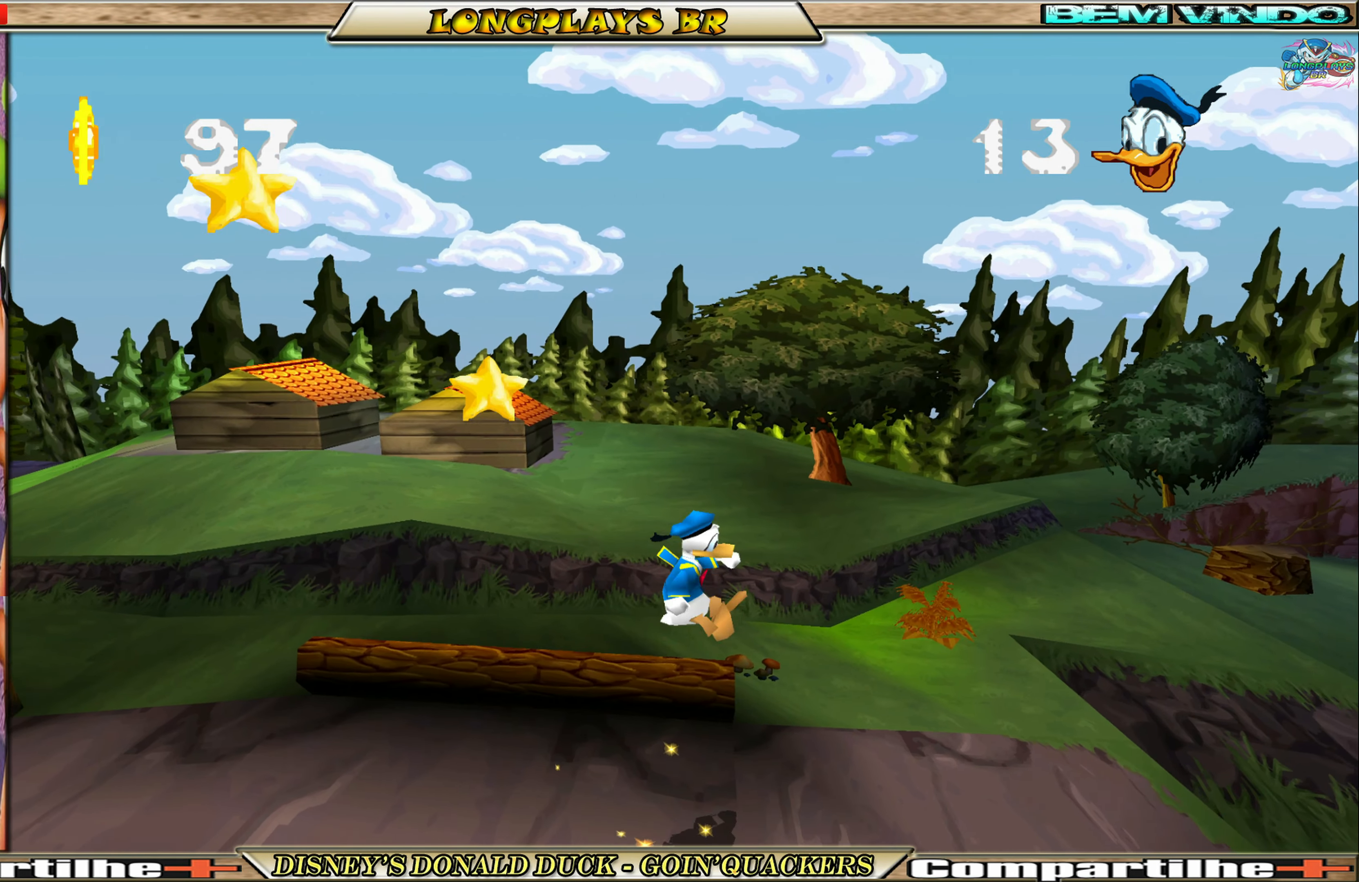
Gameplay with a controller (Xbox layout); each line is a JSON object with the inputs held at the frame after it. "events" lists button and stick changes between this image and that frame as [ms after this image, input, new state], when the widget could be followed in between. Not read: L3 R3 right_stick.
{"buttons": ["DPAD_UP", "DPAD_RIGHT"], "left_stick": "center", "events": [[283, "DPAD_UP", "down"]]}
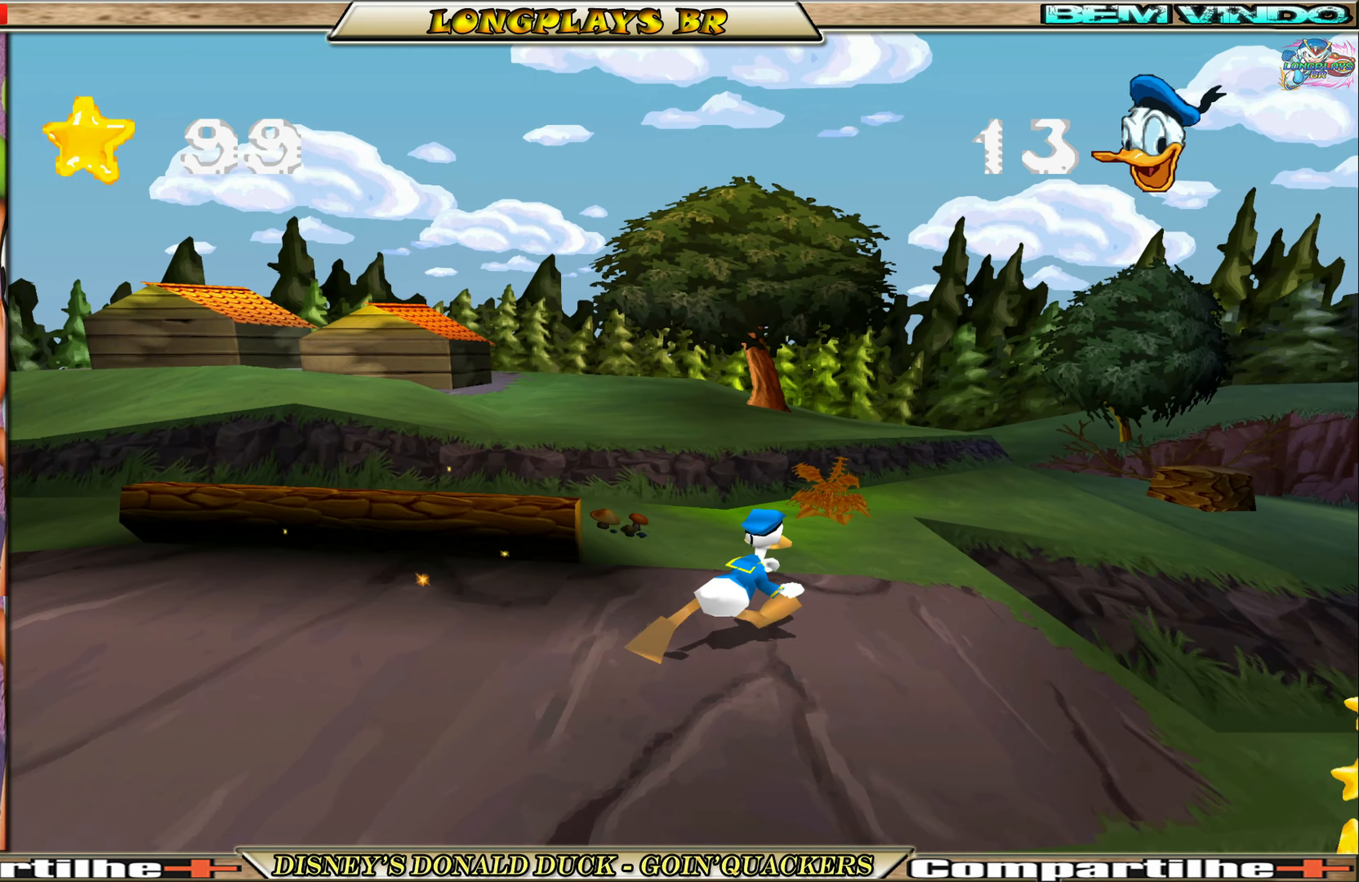
{"buttons": ["A", "DPAD_RIGHT"], "left_stick": "center", "events": [[467, "A", "down"], [467, "DPAD_UP", "up"]]}
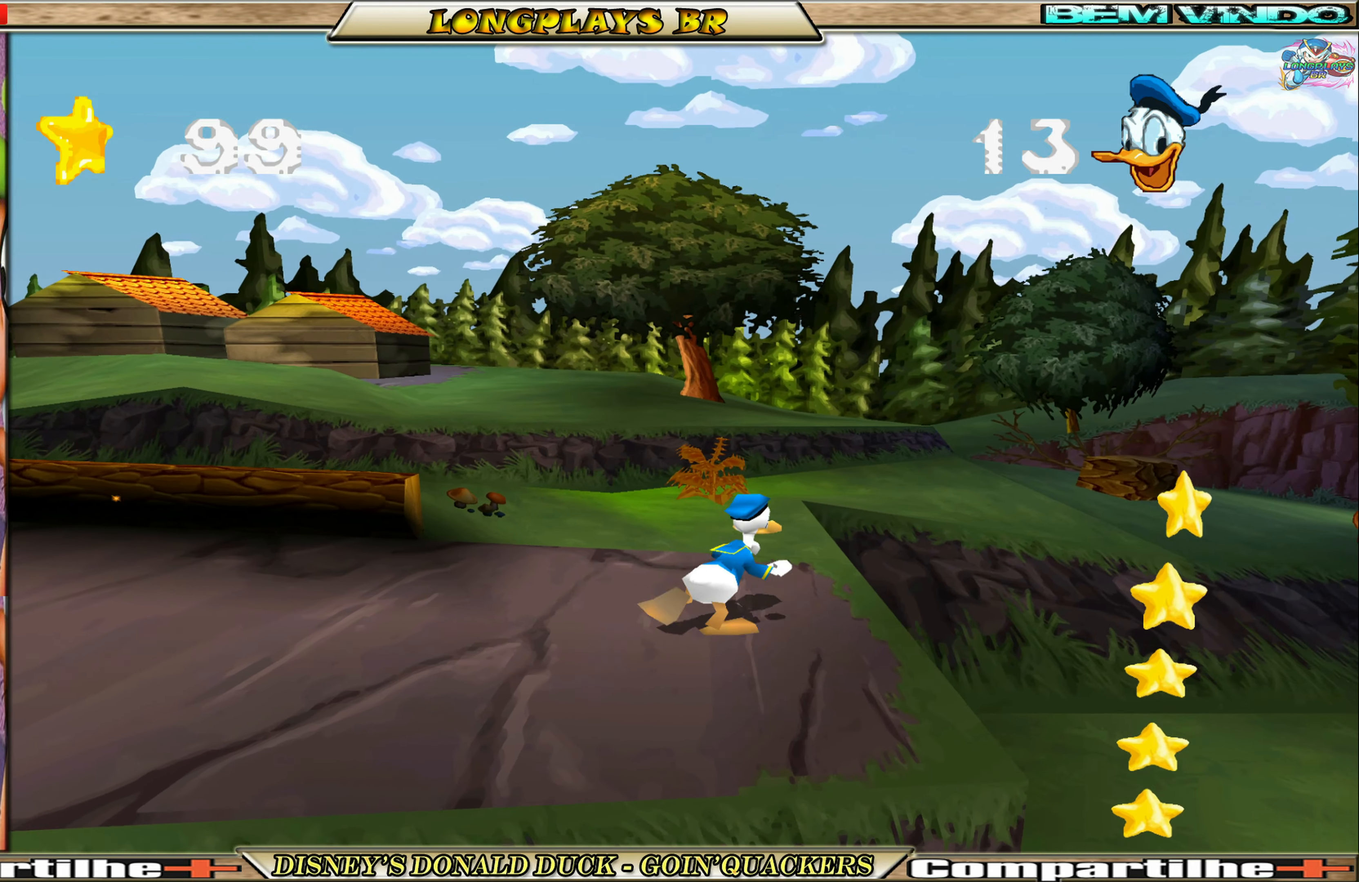
{"buttons": ["DPAD_RIGHT"], "left_stick": "center", "events": [[200, "A", "up"], [300, "A", "down"], [367, "A", "up"]]}
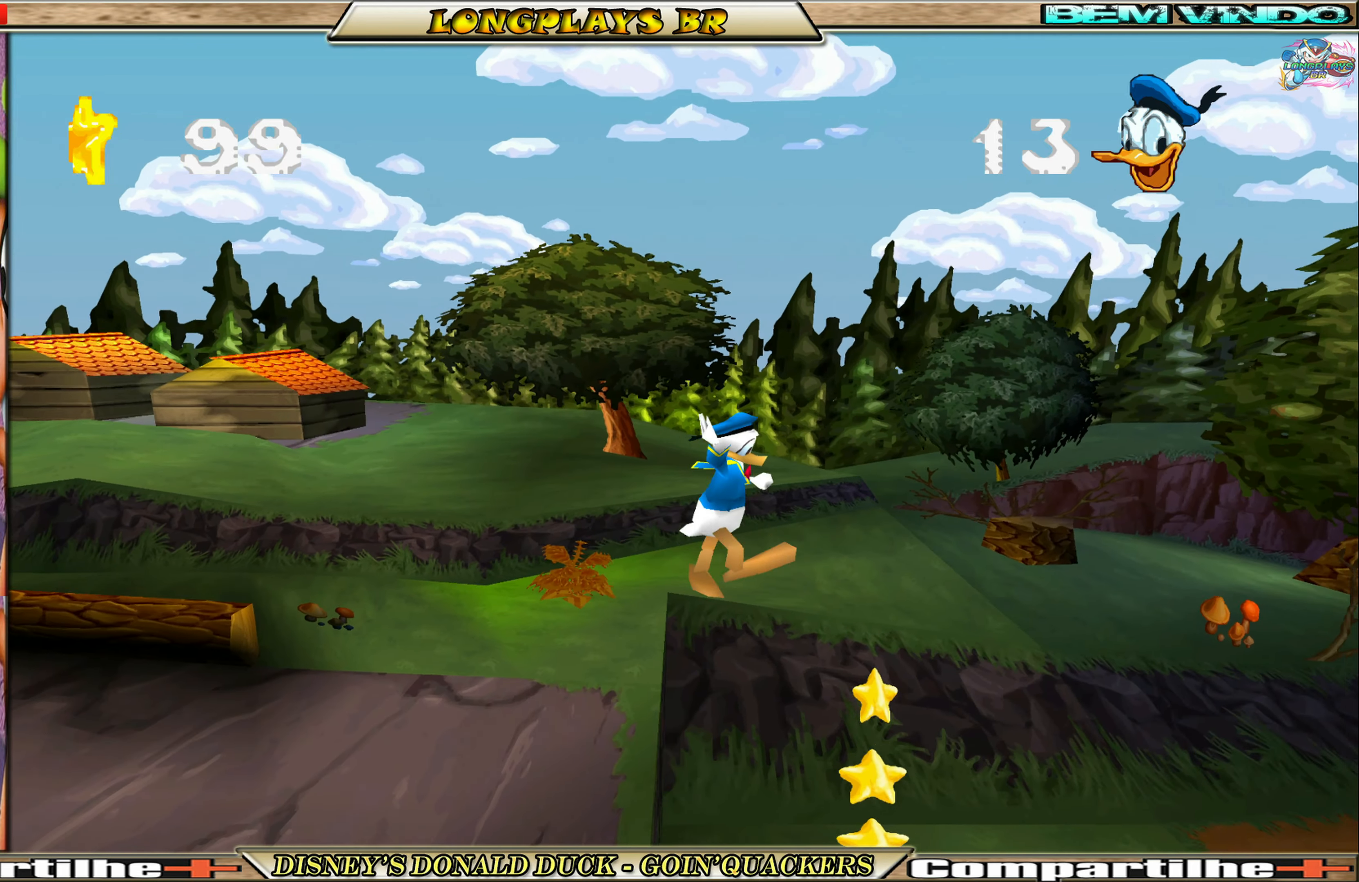
{"buttons": [], "left_stick": "center", "events": [[233, "DPAD_RIGHT", "up"]]}
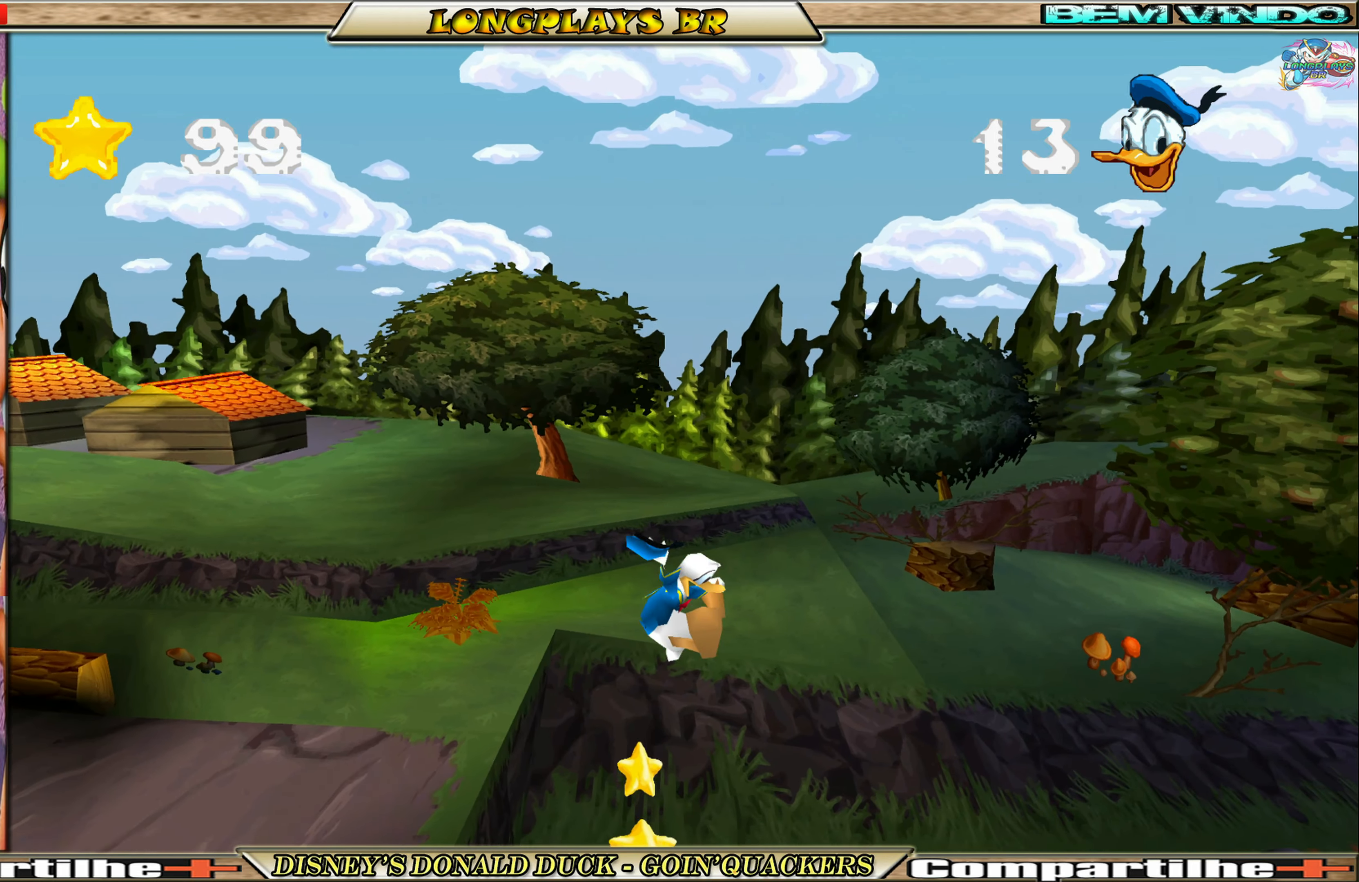
{"buttons": [], "left_stick": "center", "events": []}
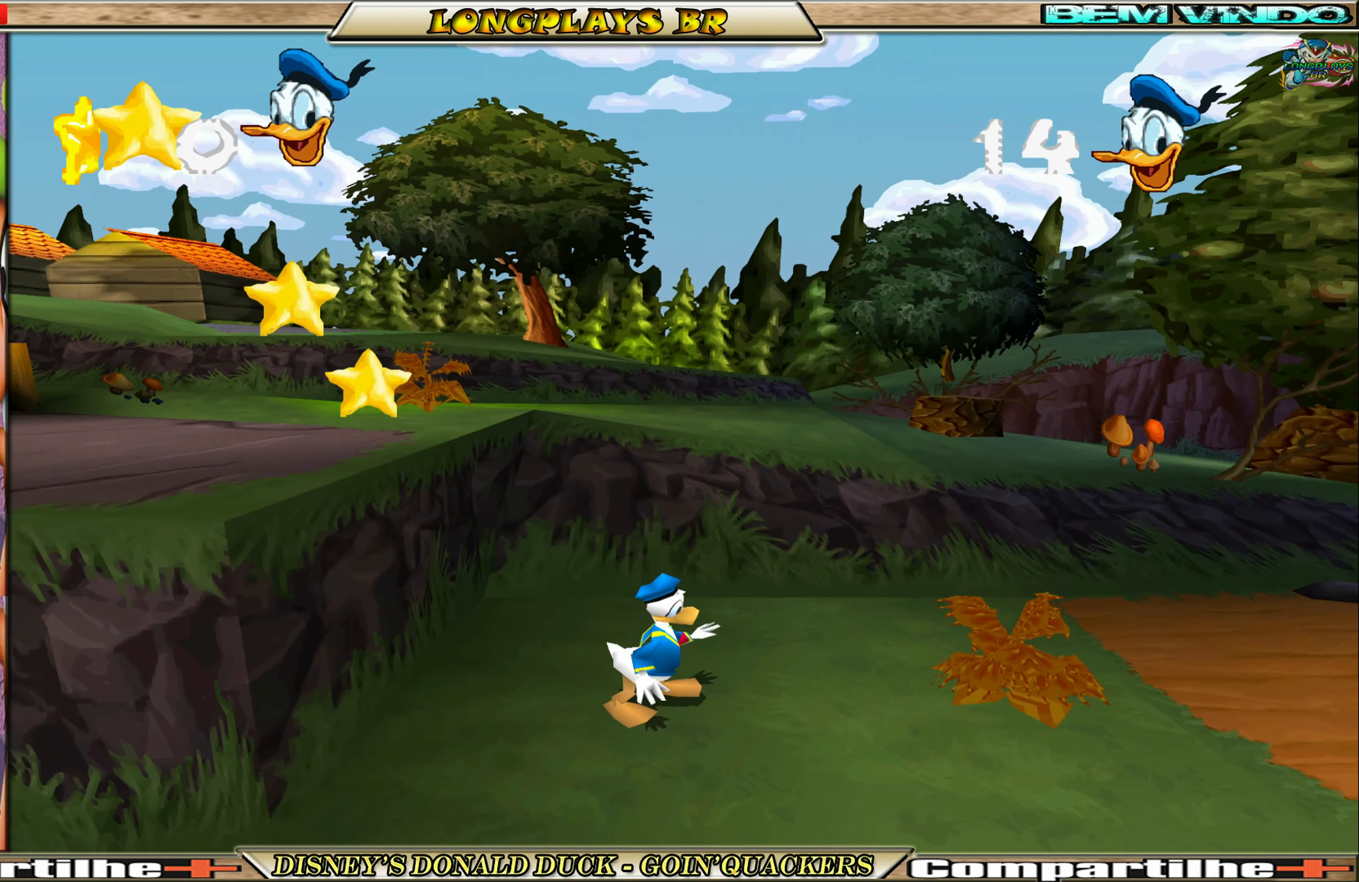
{"buttons": ["A", "DPAD_RIGHT"], "left_stick": "center", "events": [[100, "DPAD_RIGHT", "down"], [283, "A", "down"]]}
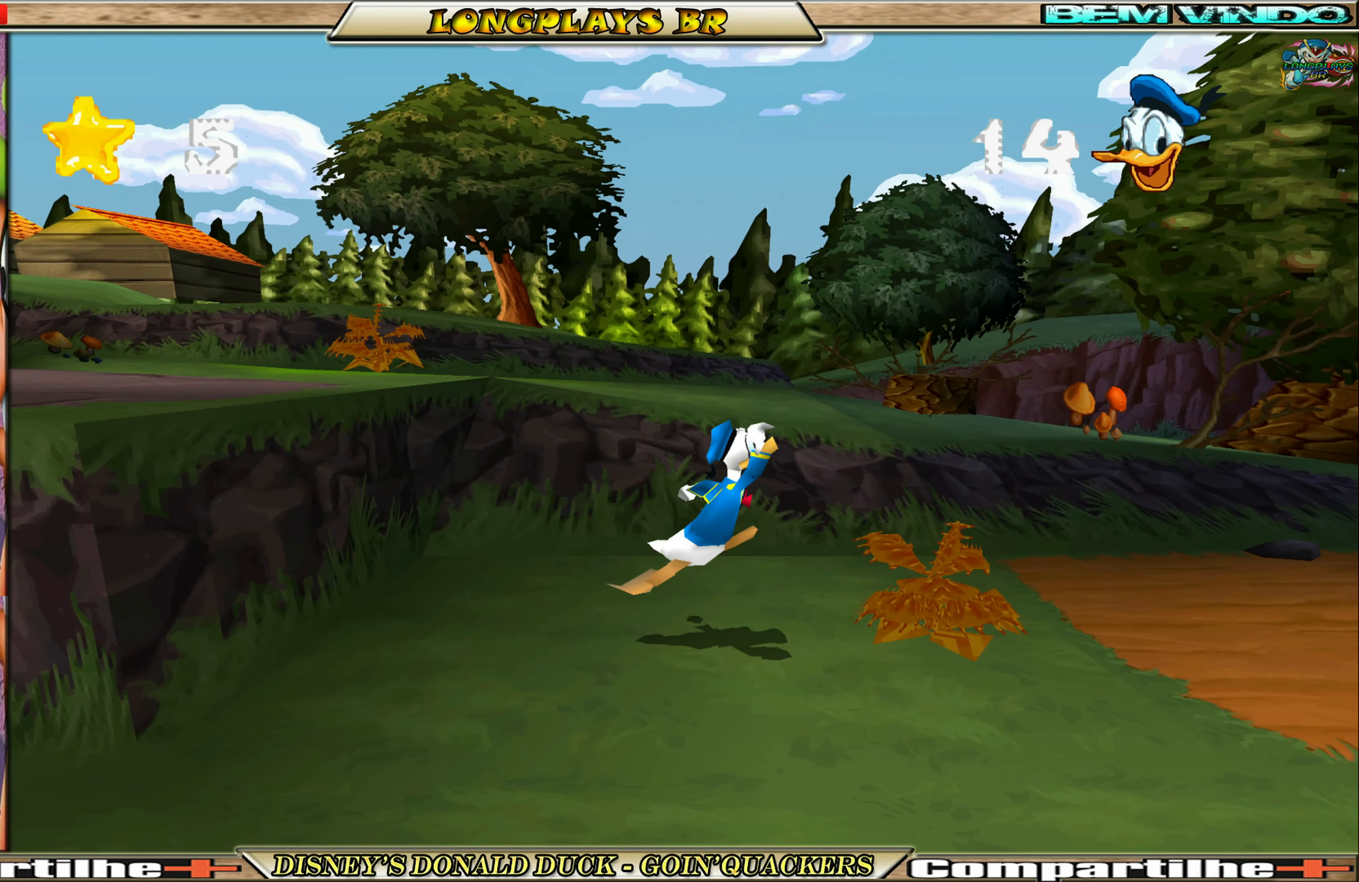
{"buttons": ["DPAD_RIGHT"], "left_stick": "center", "events": [[50, "A", "up"], [117, "A", "down"], [267, "A", "up"]]}
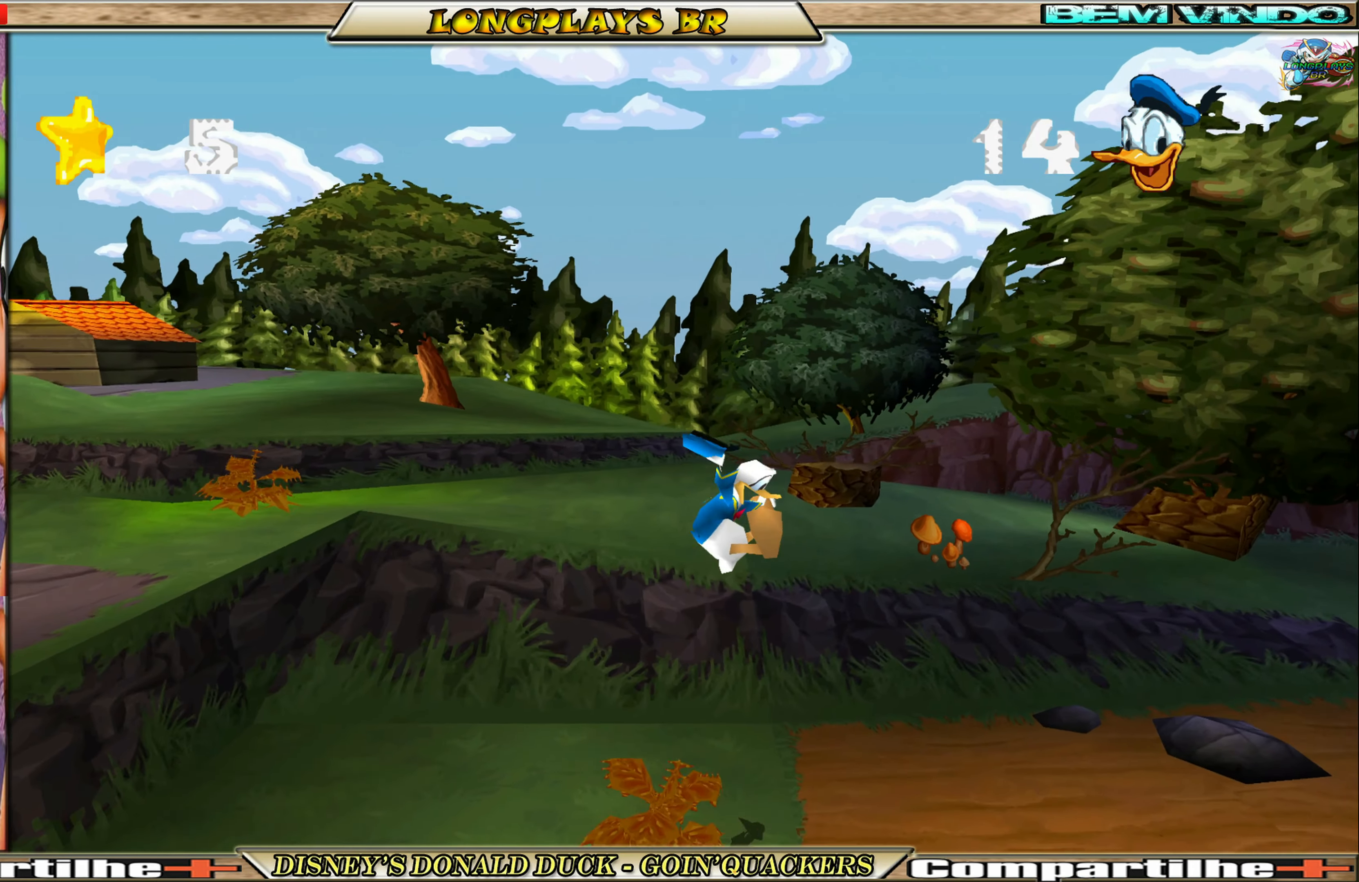
{"buttons": ["DPAD_RIGHT"], "left_stick": "center", "events": []}
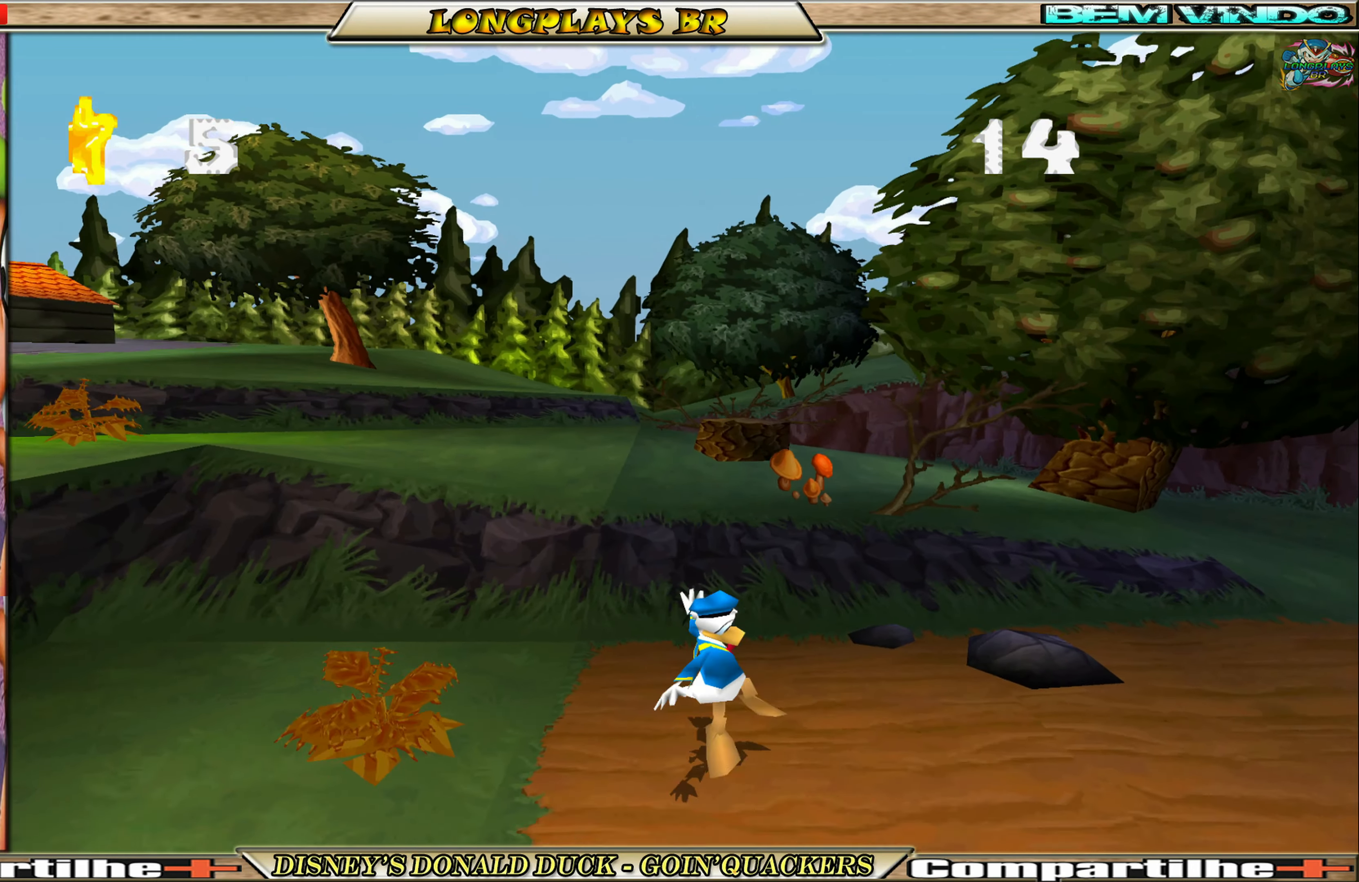
{"buttons": ["DPAD_RIGHT"], "left_stick": "center", "events": []}
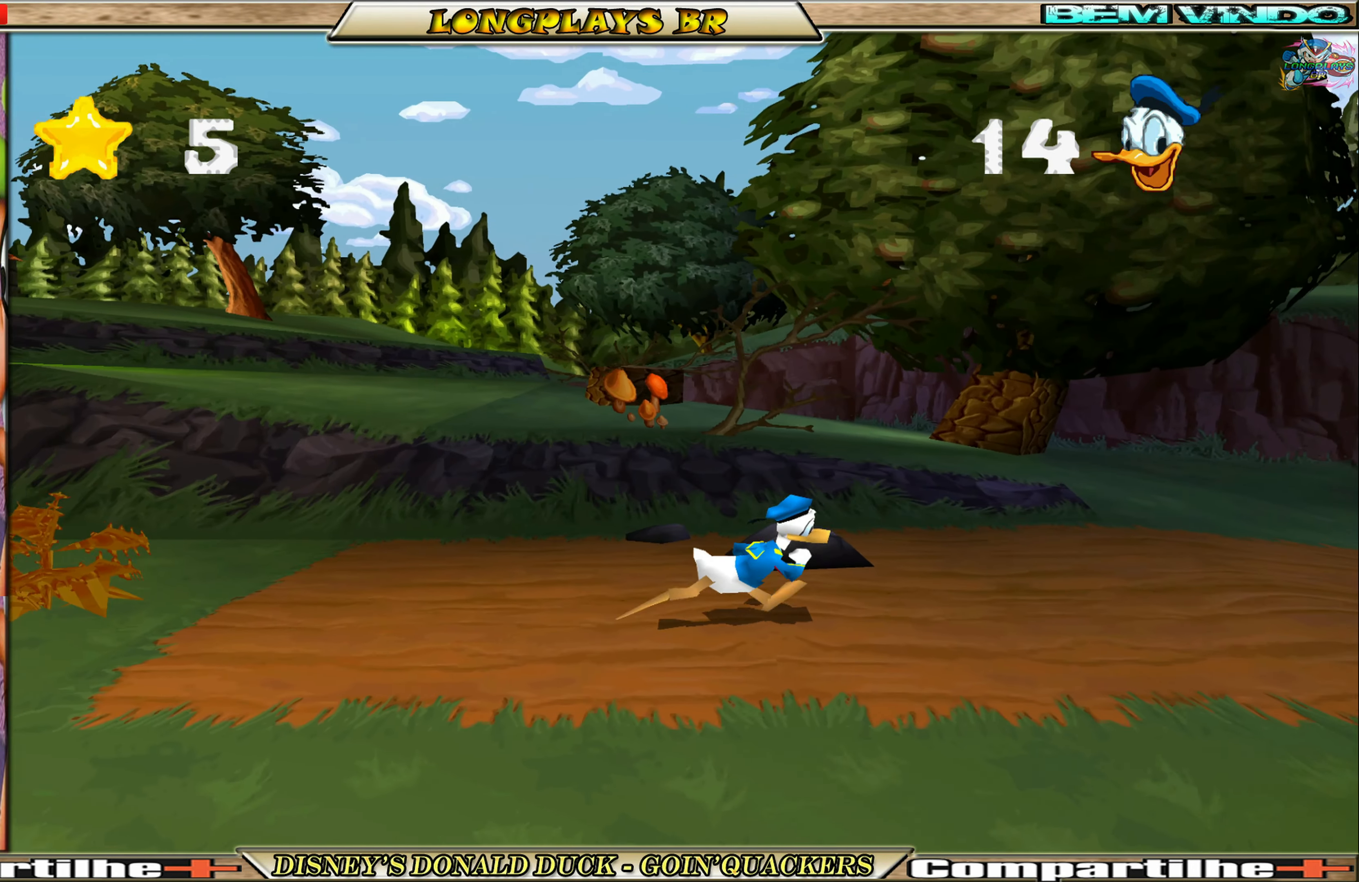
{"buttons": ["DPAD_RIGHT"], "left_stick": "center", "events": []}
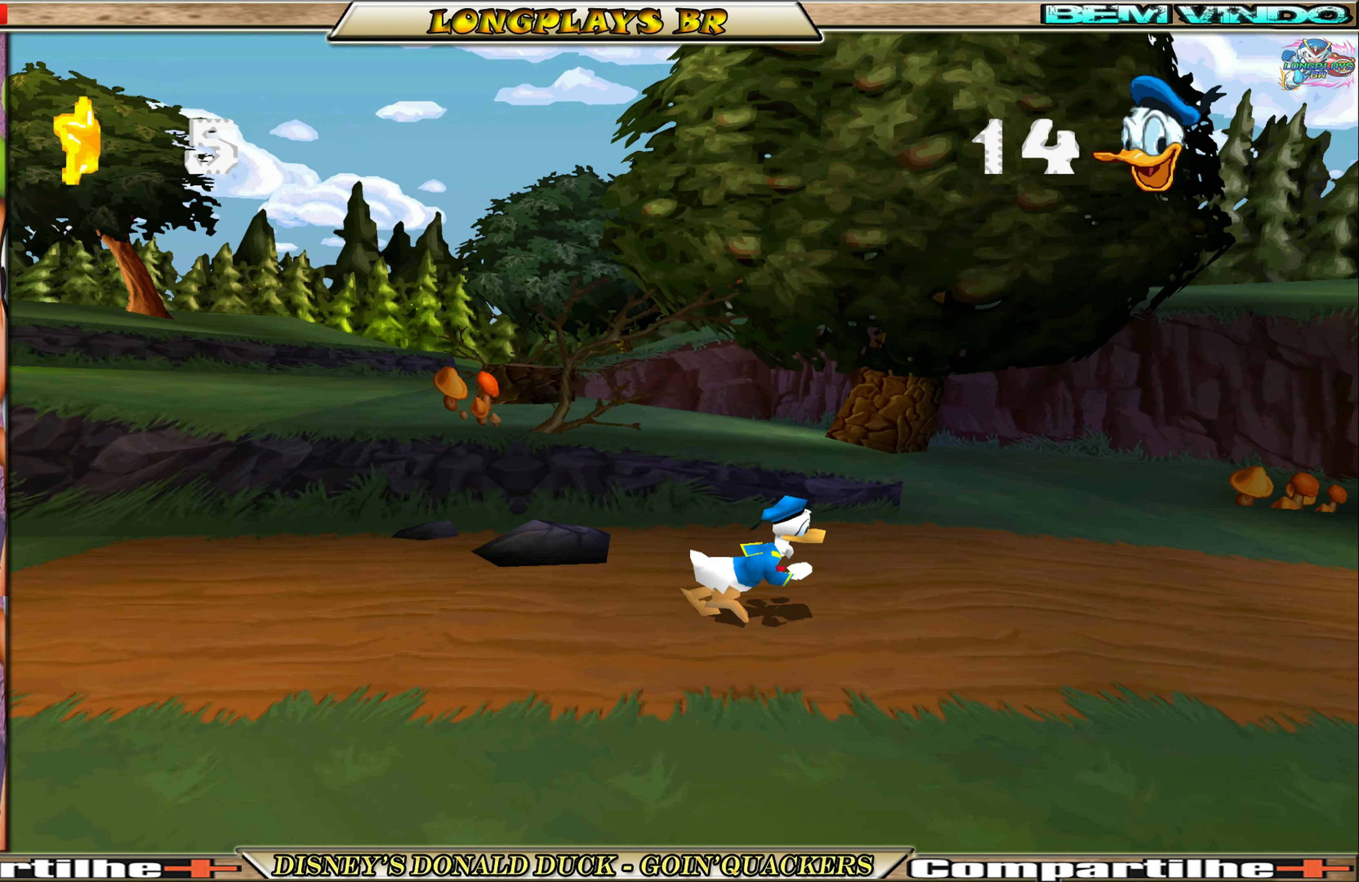
{"buttons": ["A", "DPAD_RIGHT"], "left_stick": "center", "events": [[417, "A", "down"]]}
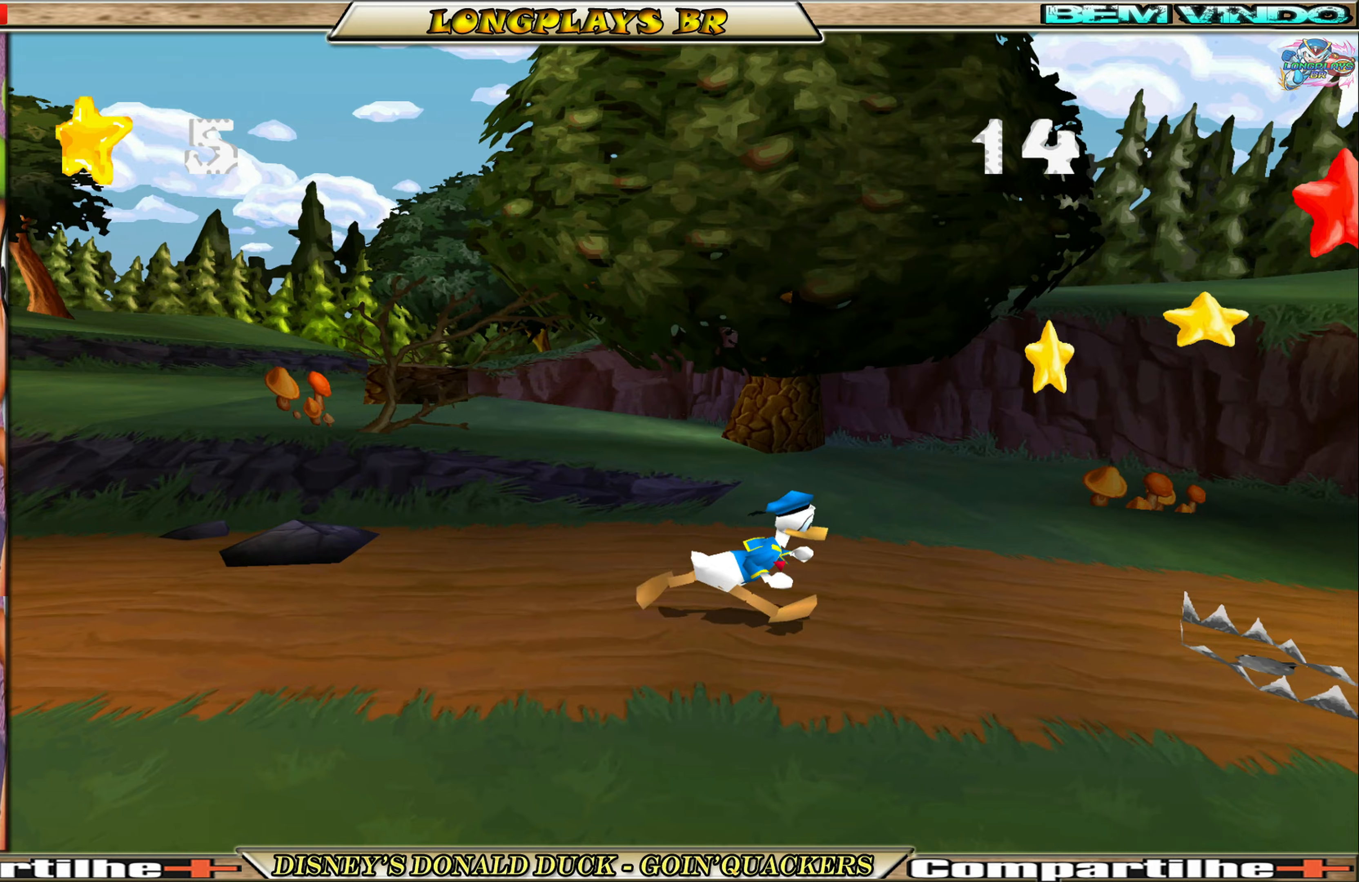
{"buttons": ["A", "DPAD_RIGHT"], "left_stick": "center", "events": [[117, "A", "up"], [317, "A", "down"]]}
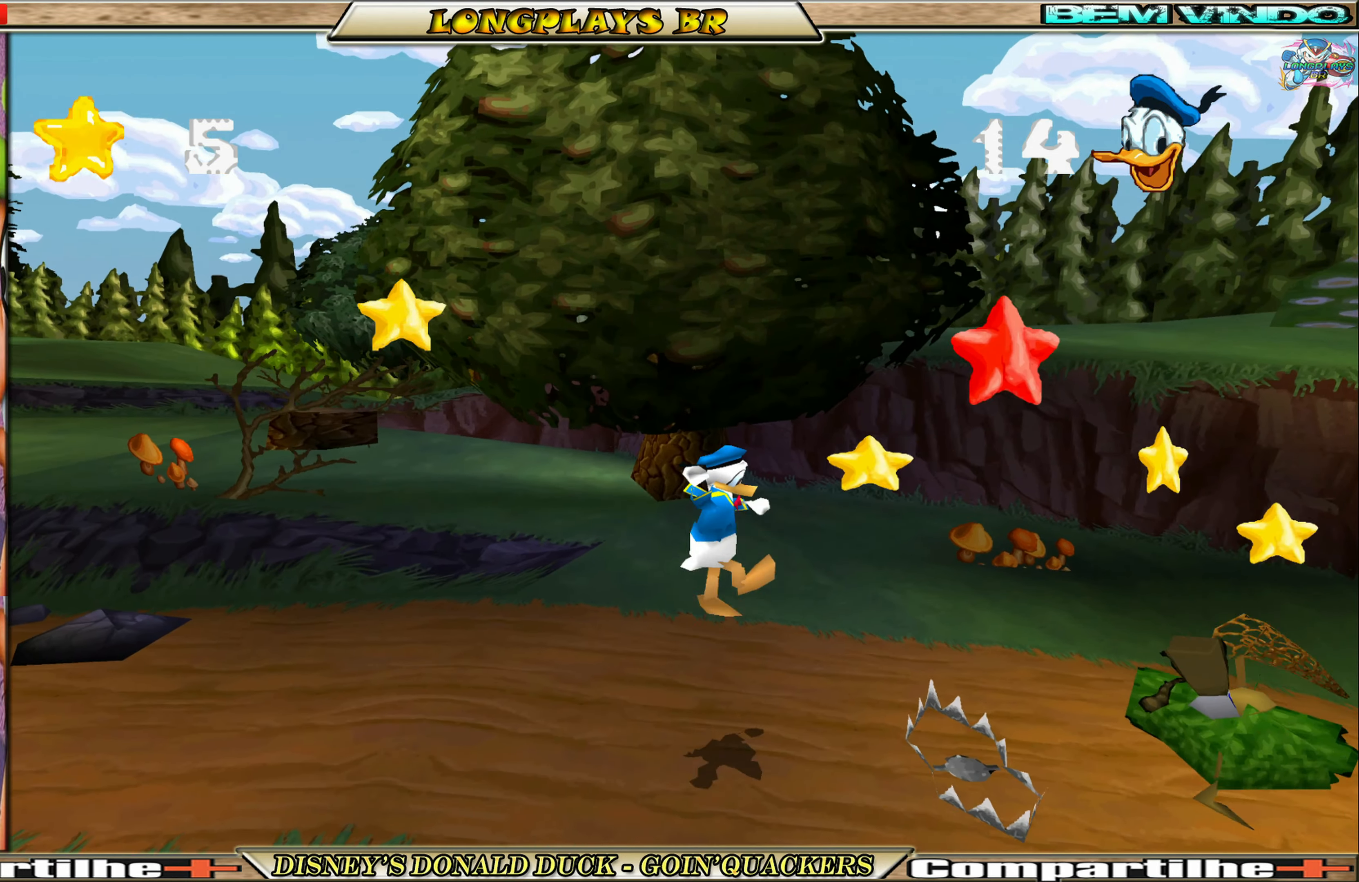
{"buttons": ["A", "DPAD_RIGHT"], "left_stick": "center", "events": [[350, "A", "up"], [417, "A", "down"]]}
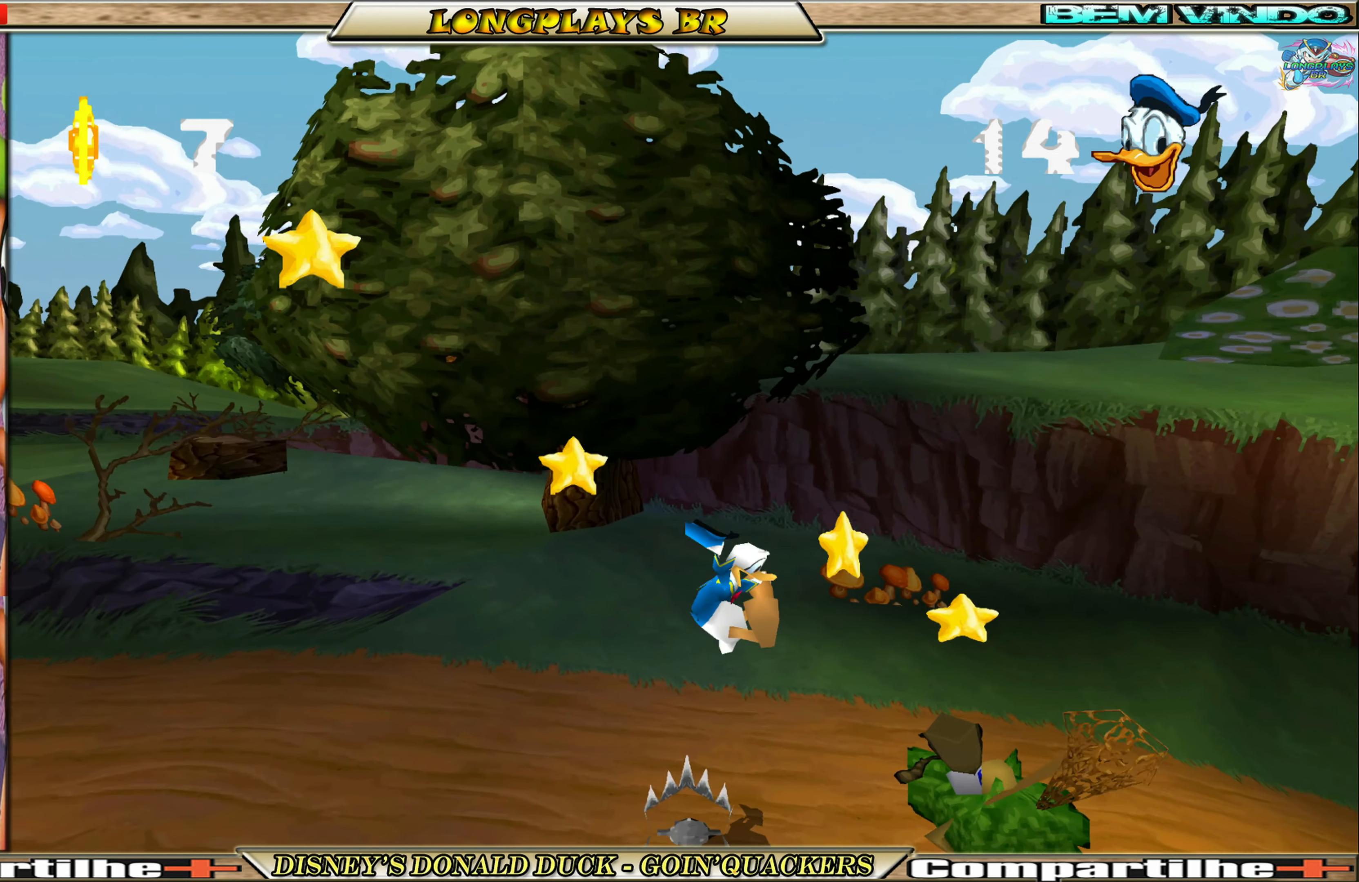
{"buttons": [], "left_stick": "center", "events": [[50, "A", "up"], [117, "A", "down"], [250, "A", "up"], [284, "DPAD_RIGHT", "up"], [317, "A", "down"], [350, "DPAD_LEFT", "down"], [450, "A", "up"], [484, "DPAD_LEFT", "up"]]}
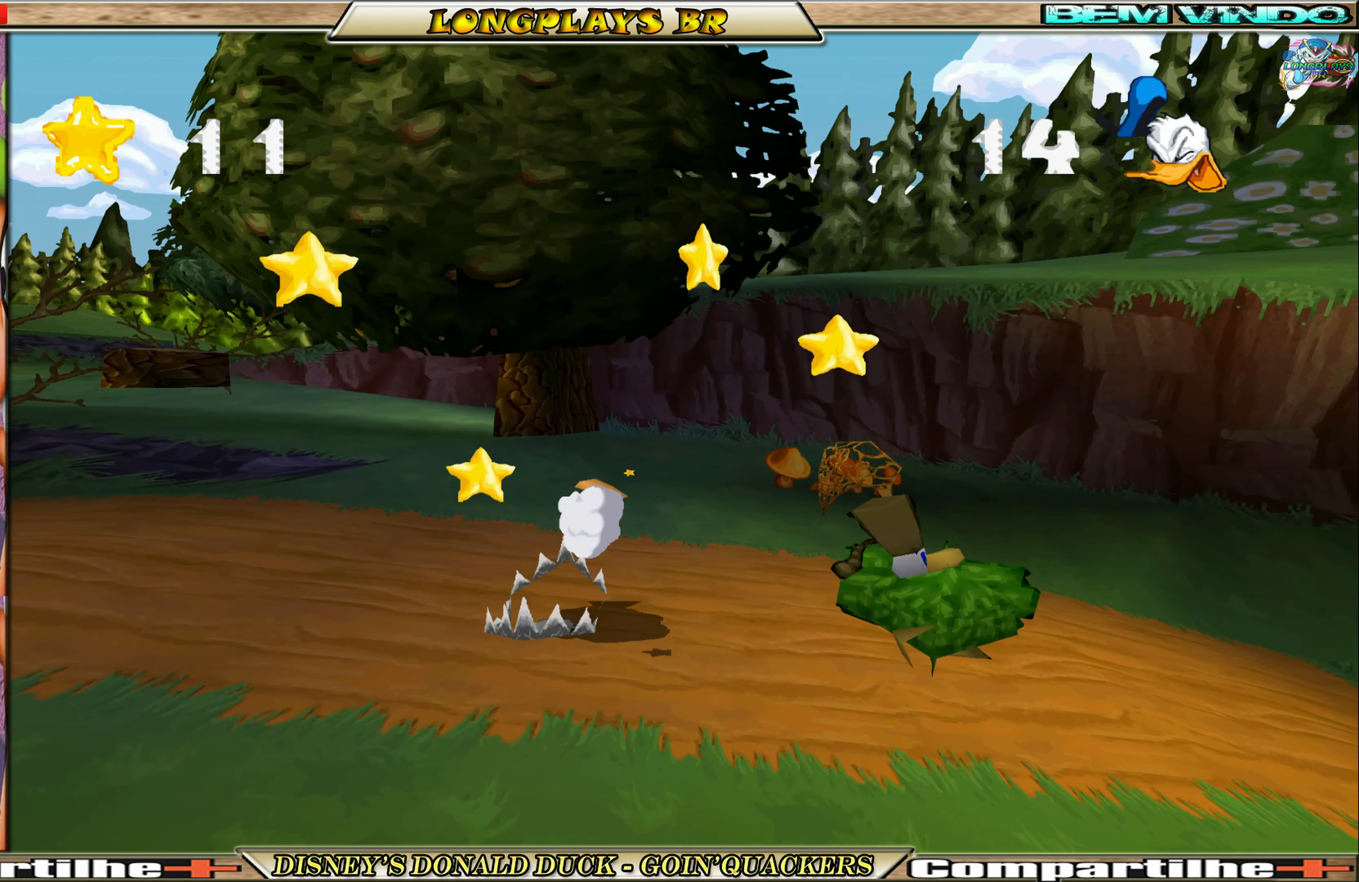
{"buttons": ["A"], "left_stick": "center", "events": [[17, "DPAD_RIGHT", "down"], [267, "DPAD_RIGHT", "up"], [484, "A", "down"]]}
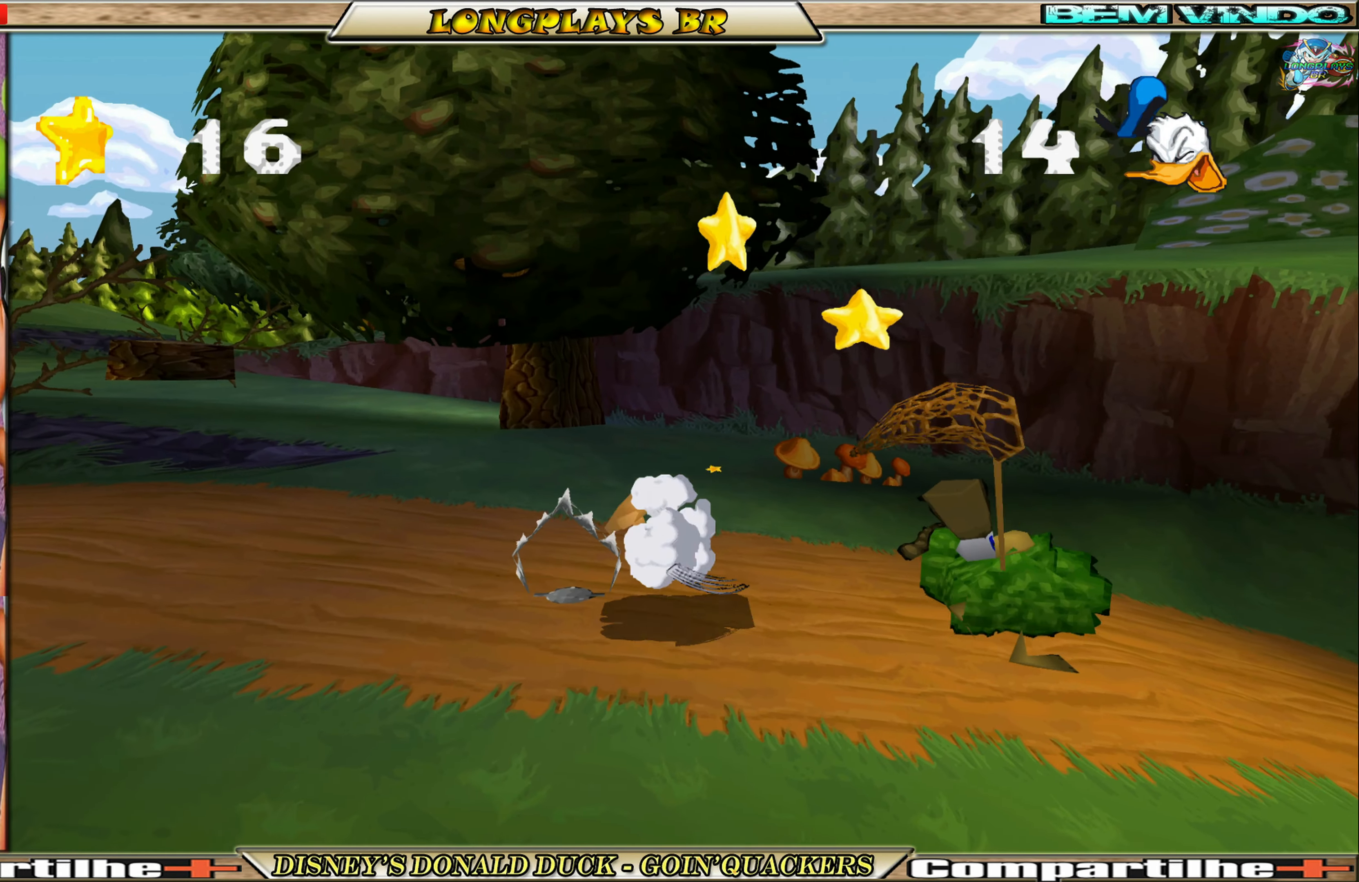
{"buttons": ["DPAD_RIGHT"], "left_stick": "center", "events": [[100, "DPAD_RIGHT", "down"], [134, "A", "up"], [167, "A", "down"], [300, "A", "up"], [350, "A", "down"], [450, "A", "up"]]}
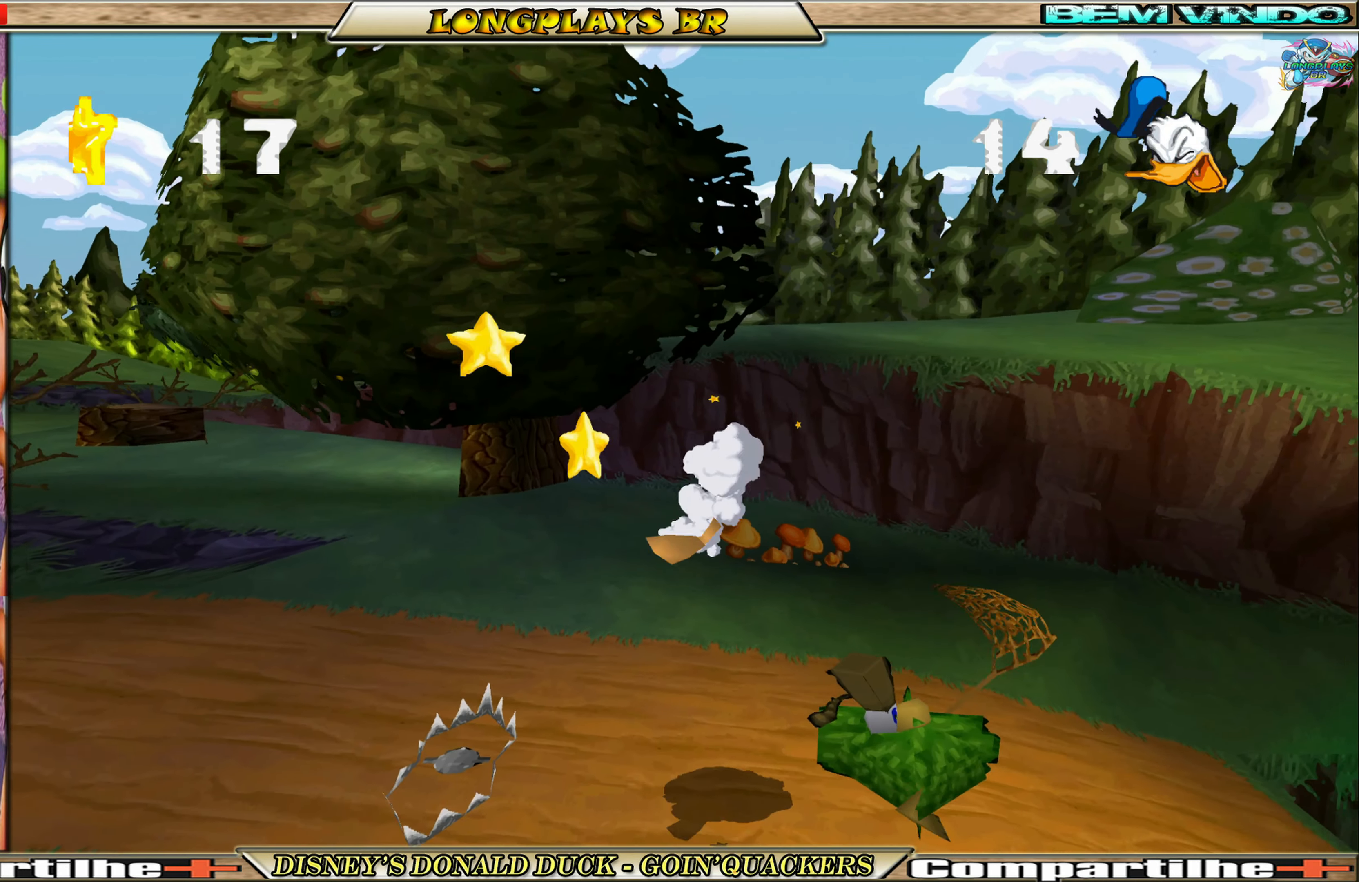
{"buttons": ["DPAD_RIGHT"], "left_stick": "center", "events": [[250, "DPAD_RIGHT", "up"], [384, "DPAD_RIGHT", "down"]]}
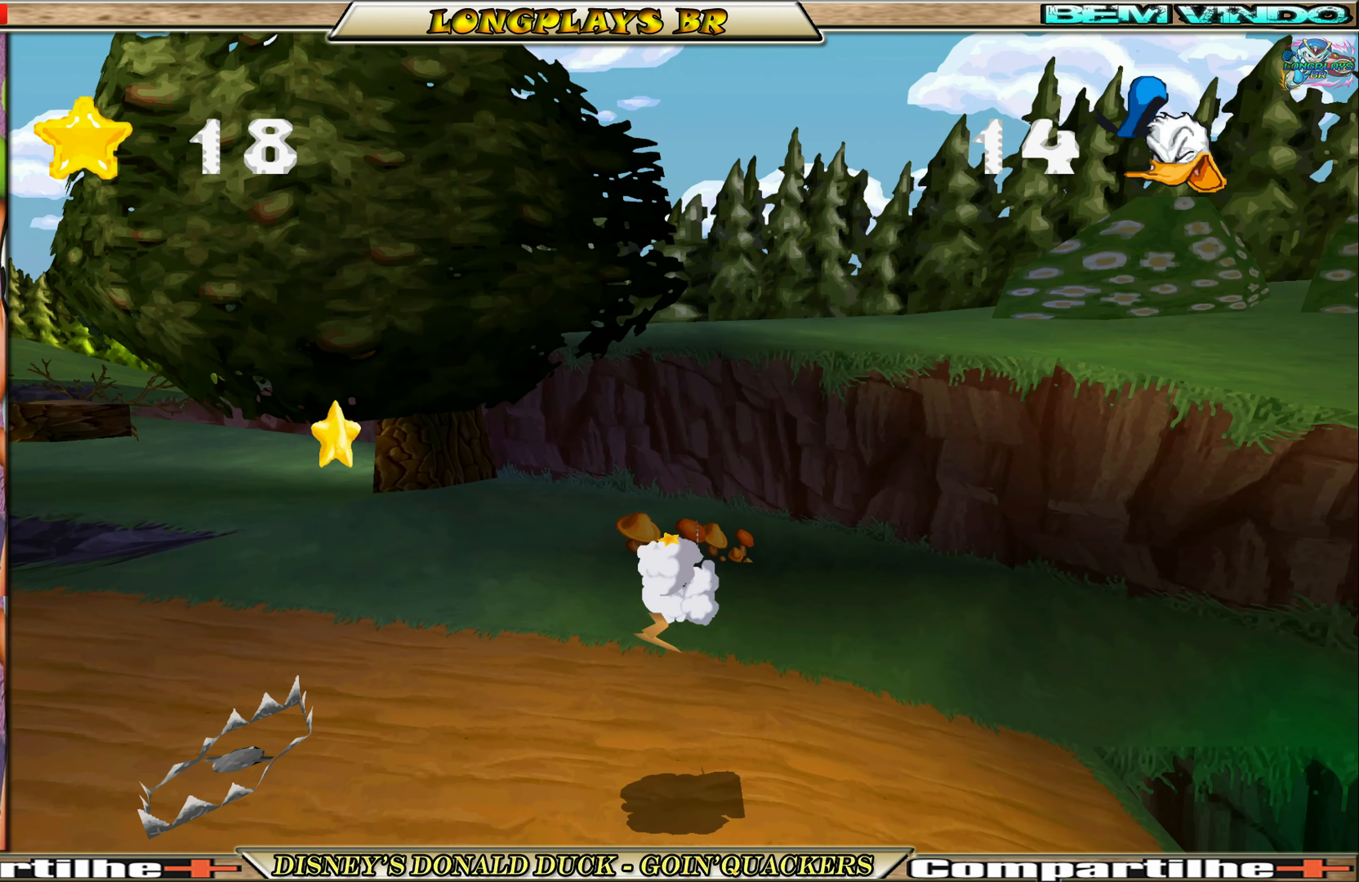
{"buttons": [], "left_stick": "center", "events": [[67, "DPAD_RIGHT", "up"], [184, "DPAD_LEFT", "down"], [484, "DPAD_LEFT", "up"]]}
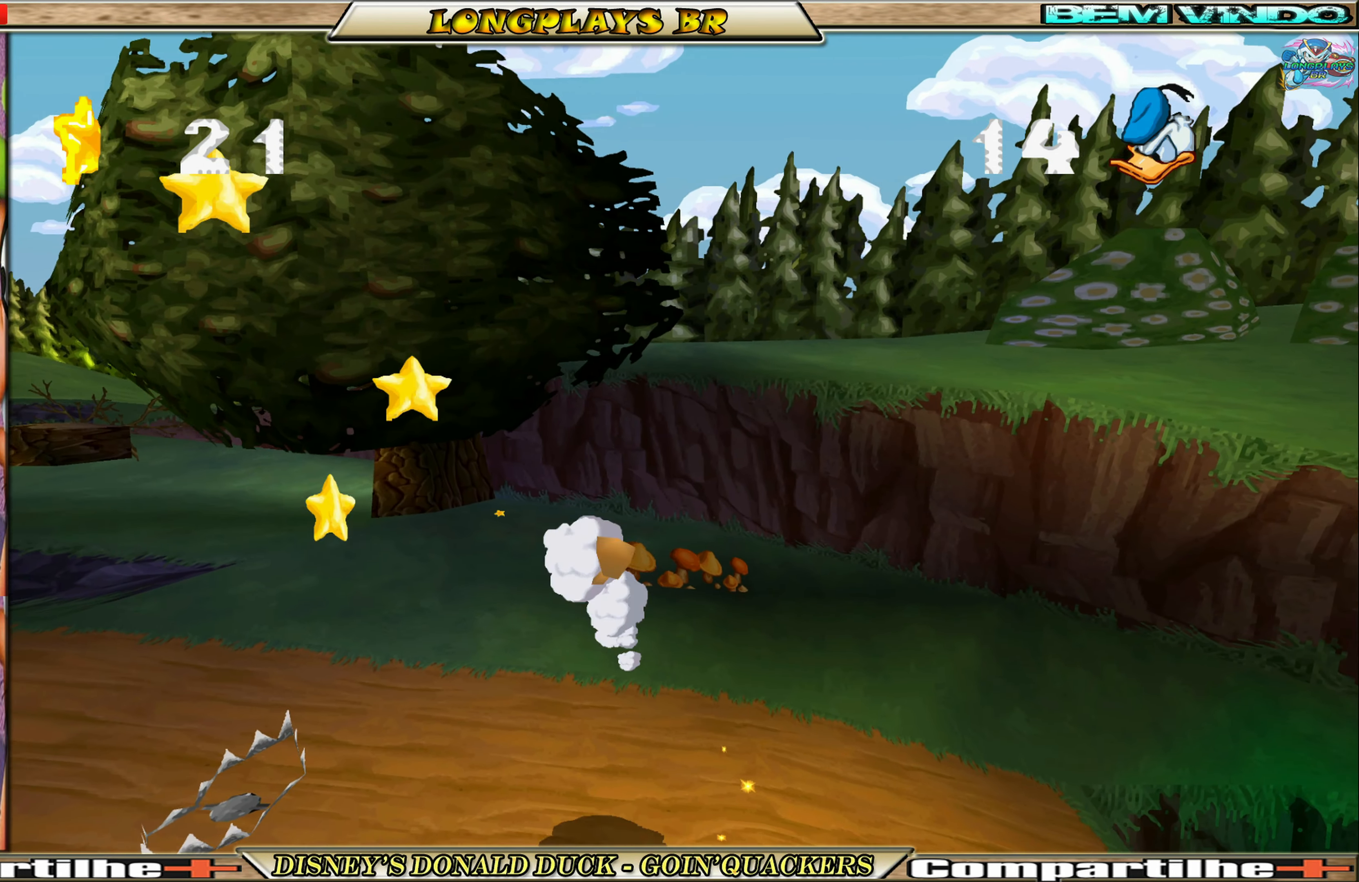
{"buttons": ["A", "DPAD_LEFT"], "left_stick": "center", "events": [[300, "DPAD_LEFT", "down"], [484, "A", "down"]]}
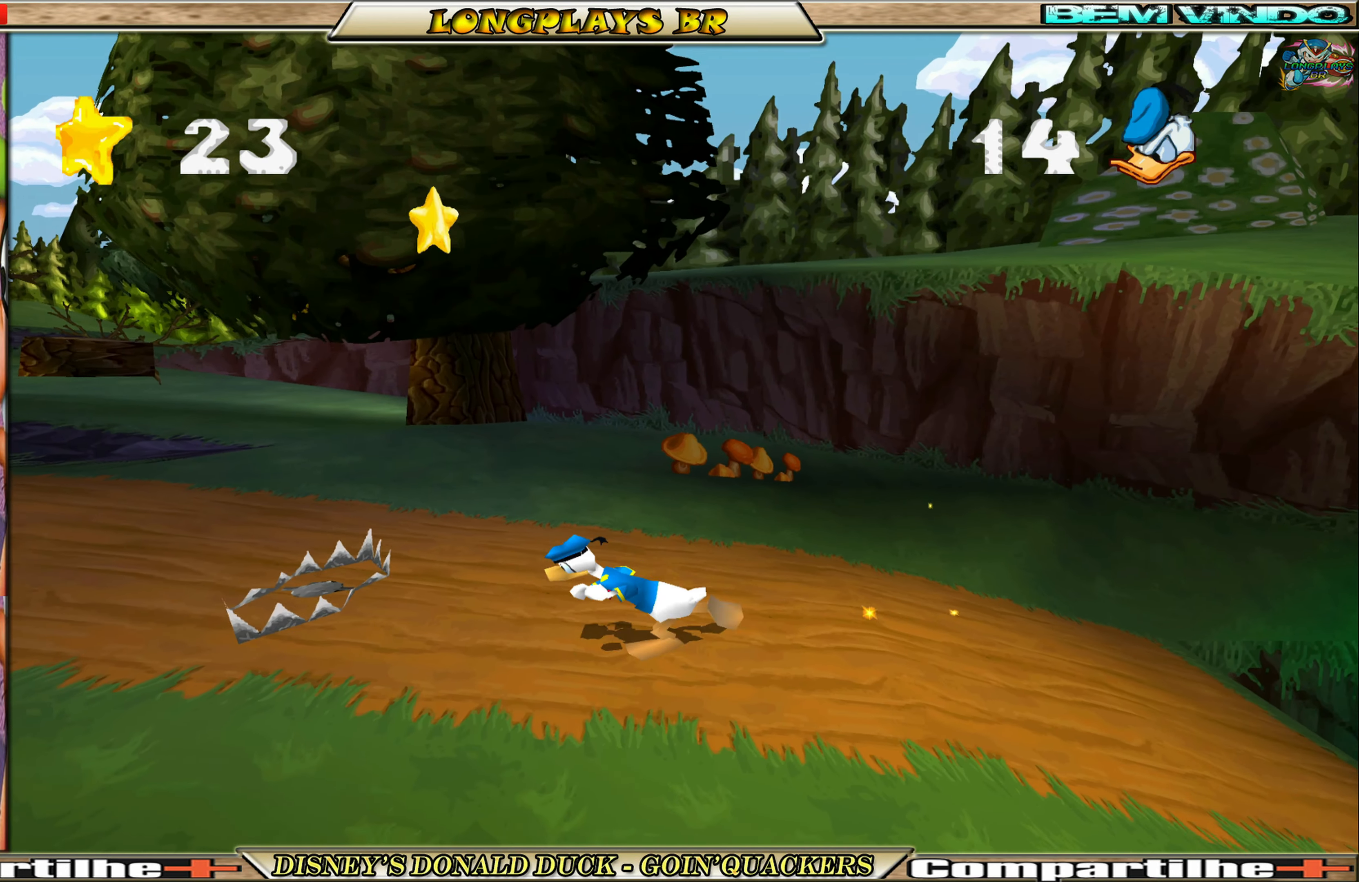
{"buttons": ["A"], "left_stick": "center", "events": [[167, "DPAD_LEFT", "up"], [217, "A", "up"], [267, "A", "down"]]}
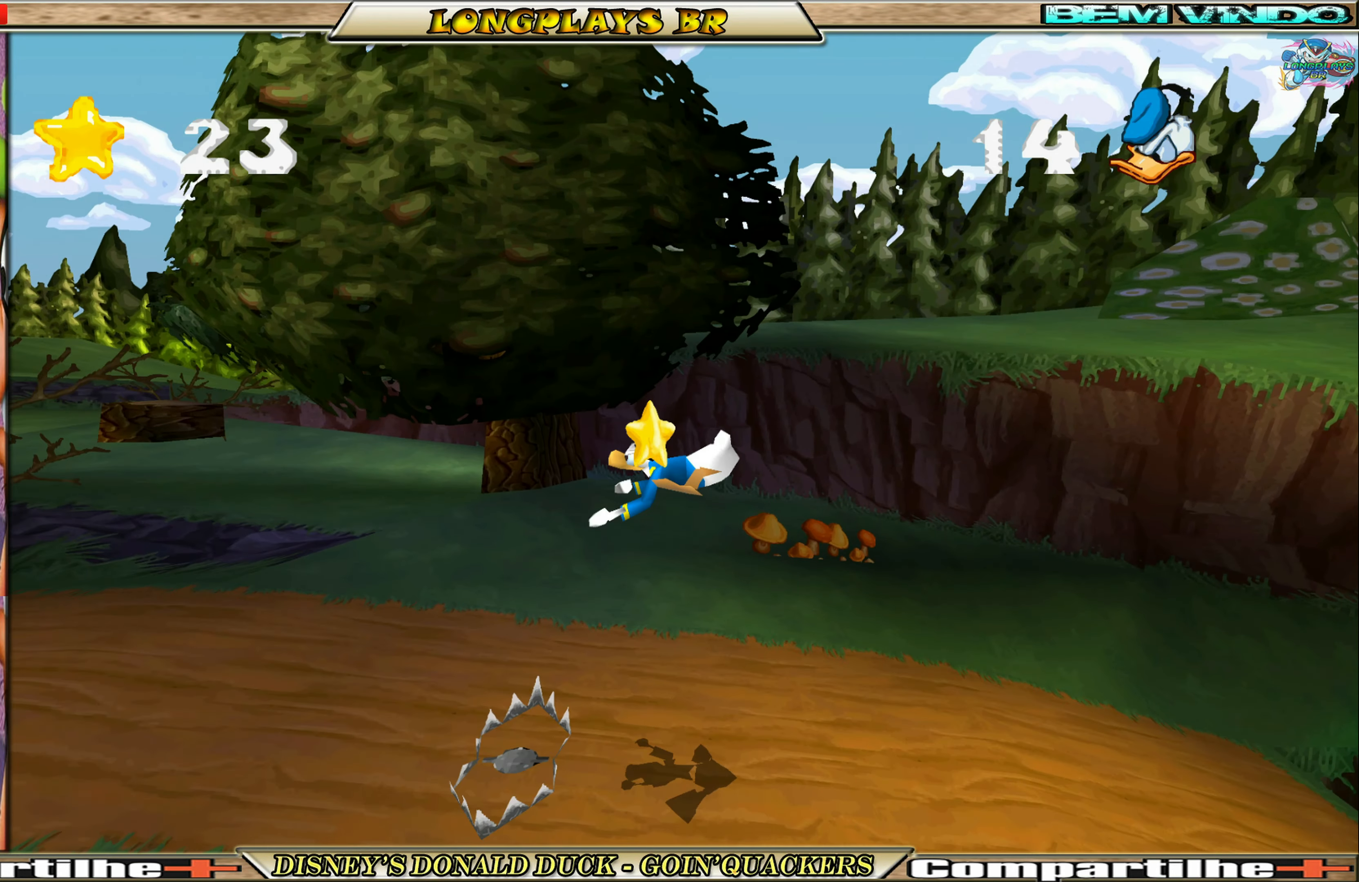
{"buttons": ["DPAD_RIGHT"], "left_stick": "center", "events": [[34, "DPAD_RIGHT", "down"], [267, "A", "up"]]}
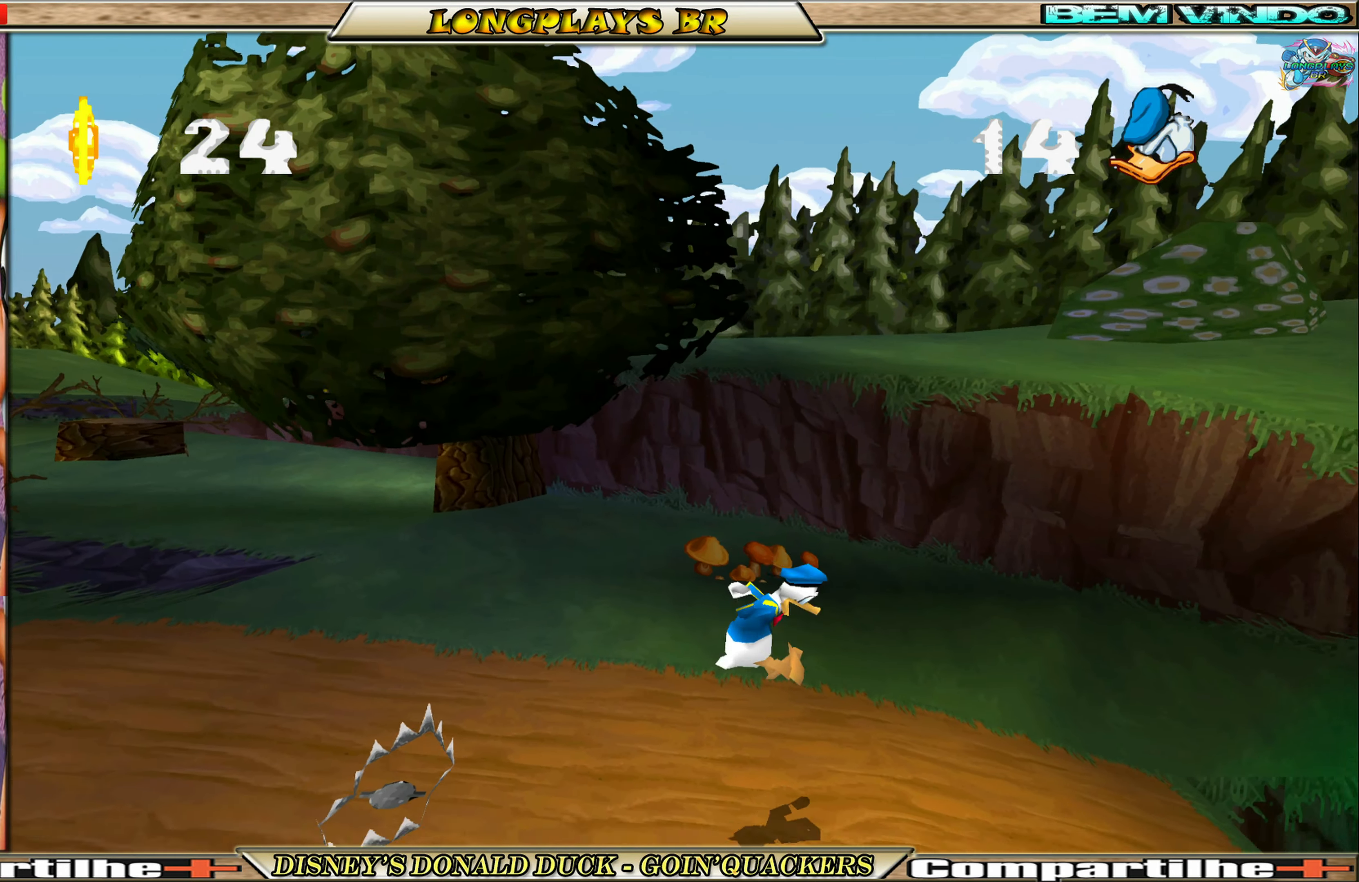
{"buttons": ["DPAD_RIGHT"], "left_stick": "center", "events": []}
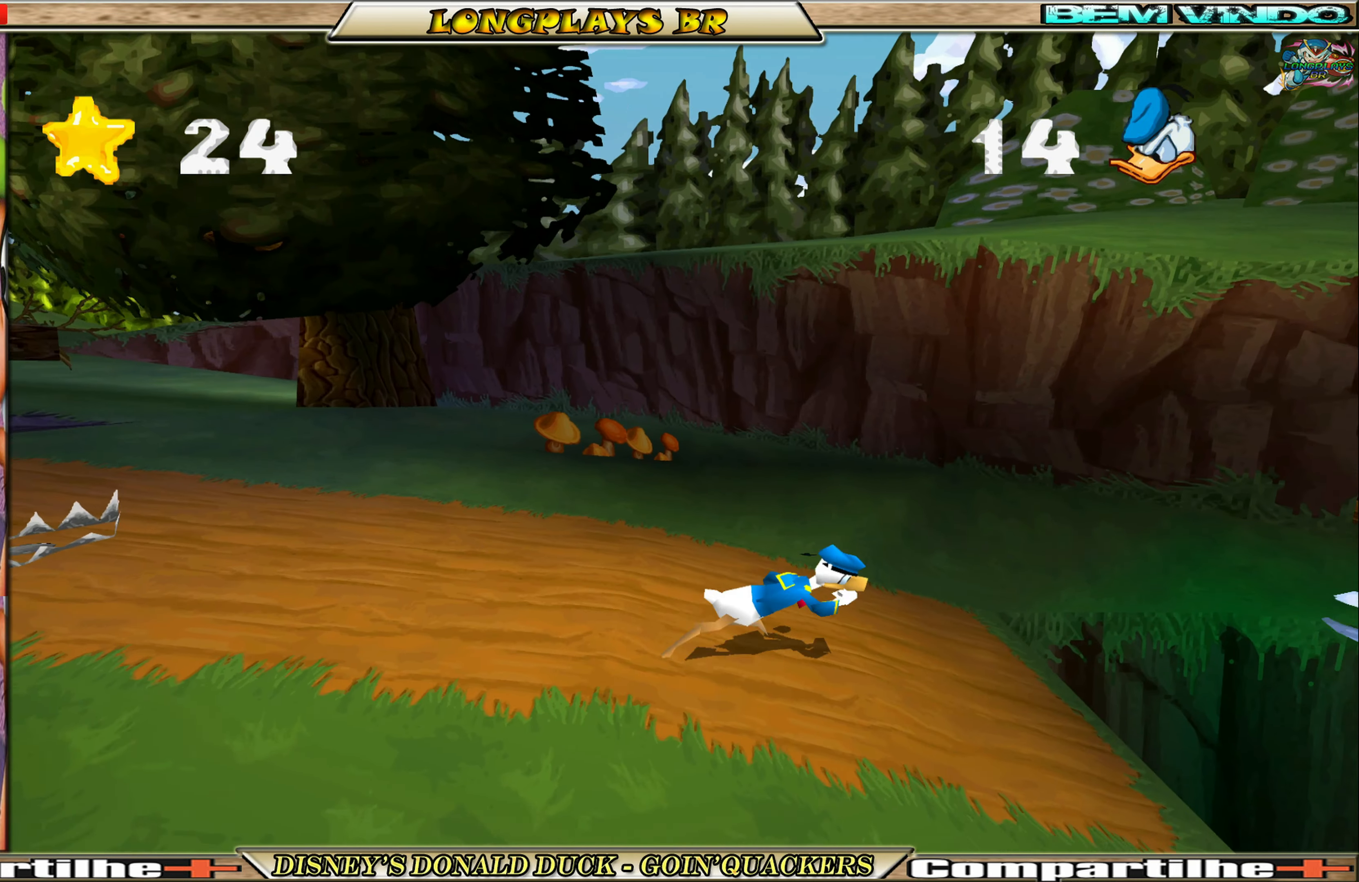
{"buttons": ["A", "DPAD_LEFT"], "left_stick": "center", "events": [[433, "A", "down"], [433, "DPAD_RIGHT", "up"], [500, "DPAD_LEFT", "down"]]}
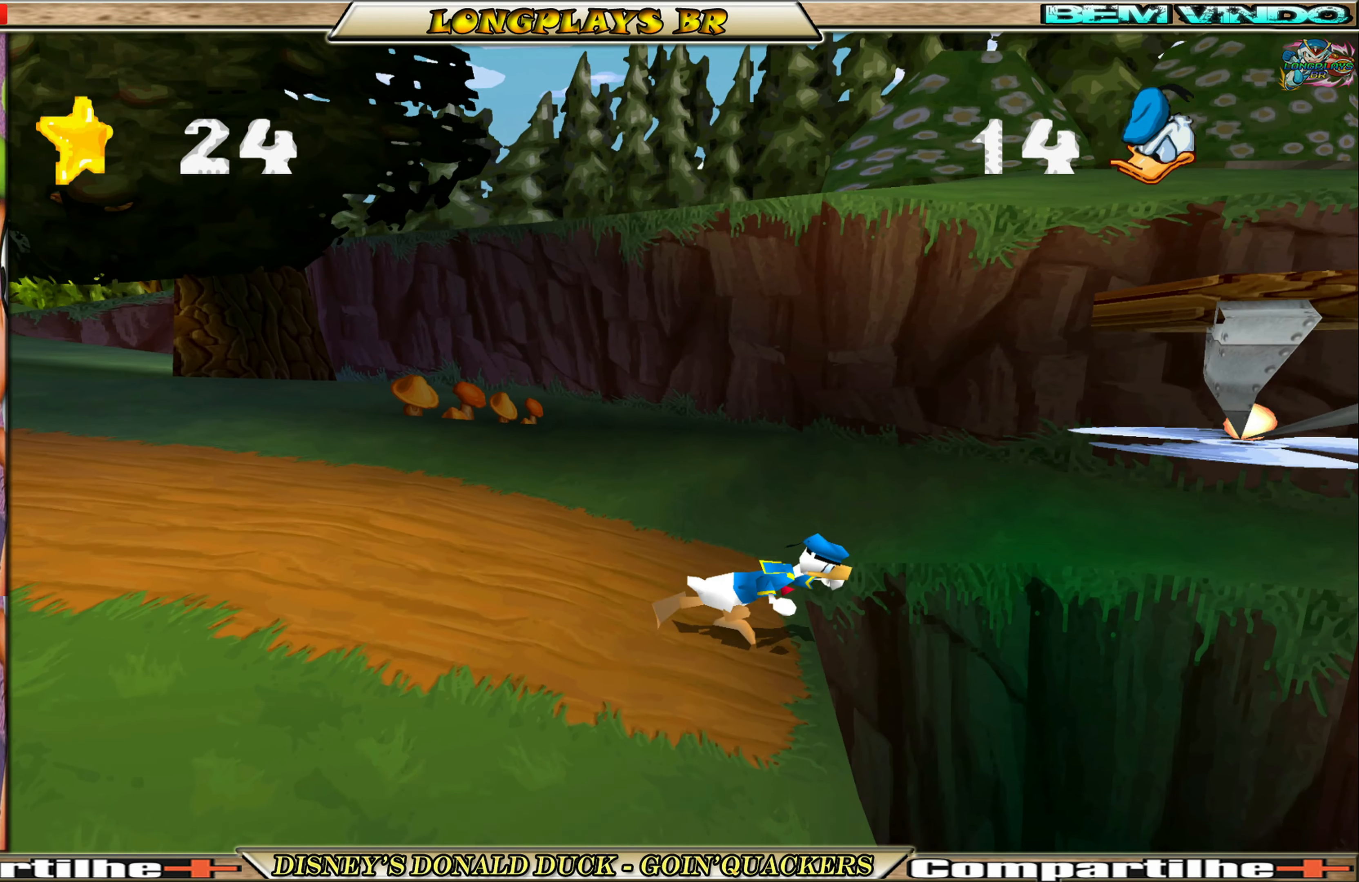
{"buttons": [], "left_stick": "center", "events": [[133, "A", "up"], [433, "DPAD_LEFT", "up"]]}
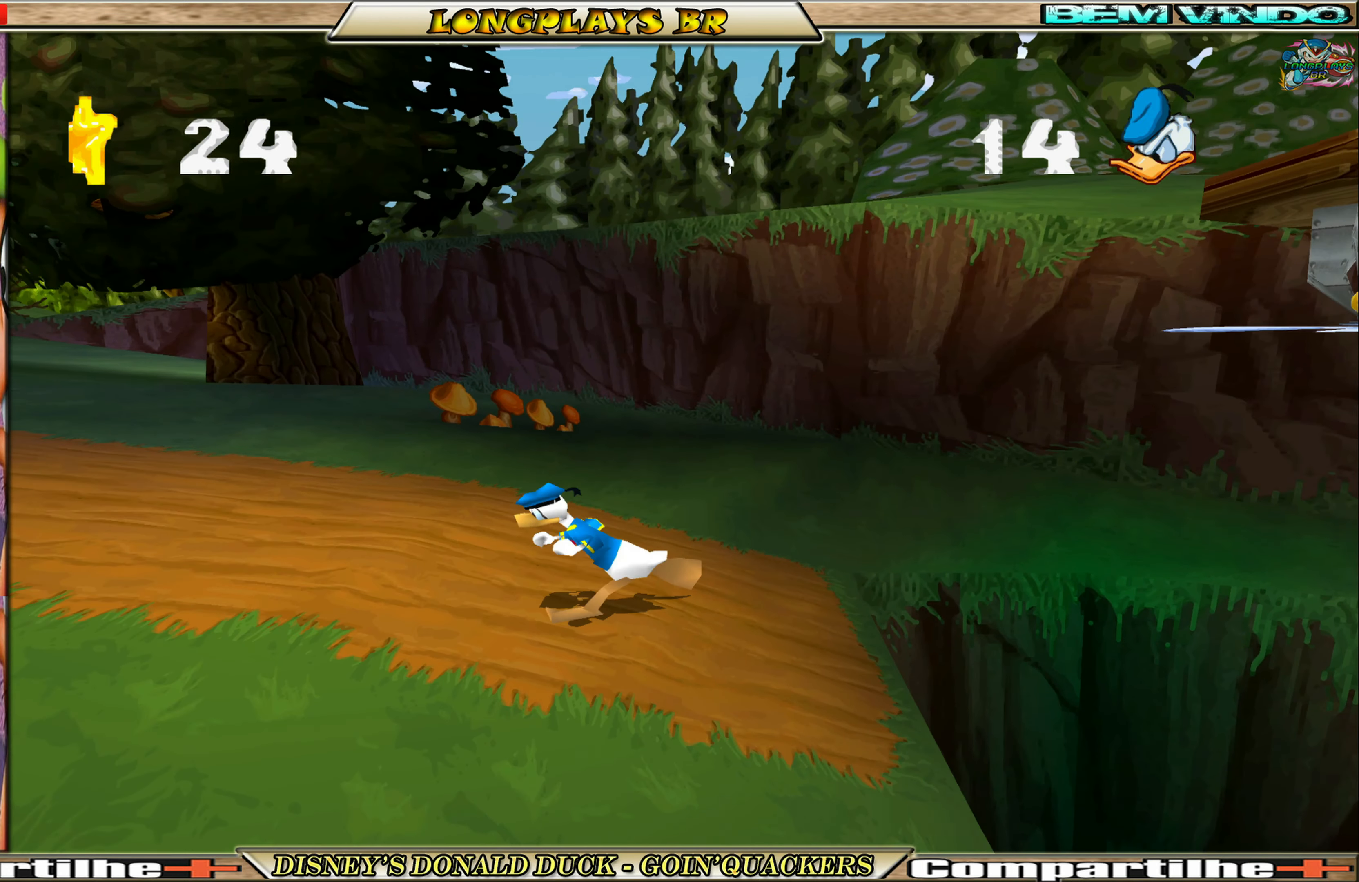
{"buttons": [], "left_stick": "center", "events": [[33, "DPAD_RIGHT", "down"], [200, "DPAD_RIGHT", "up"]]}
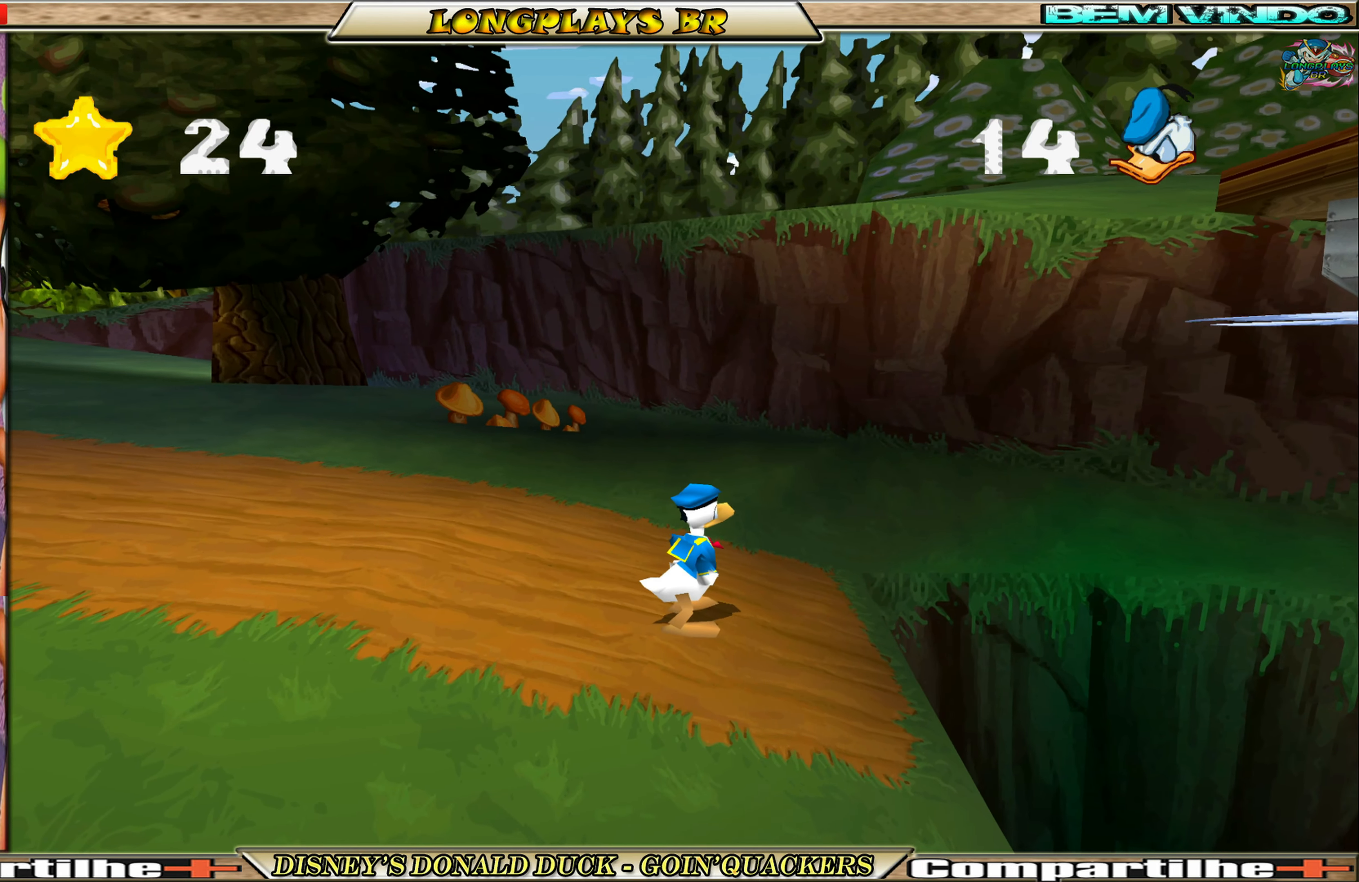
{"buttons": [], "left_stick": "center", "events": []}
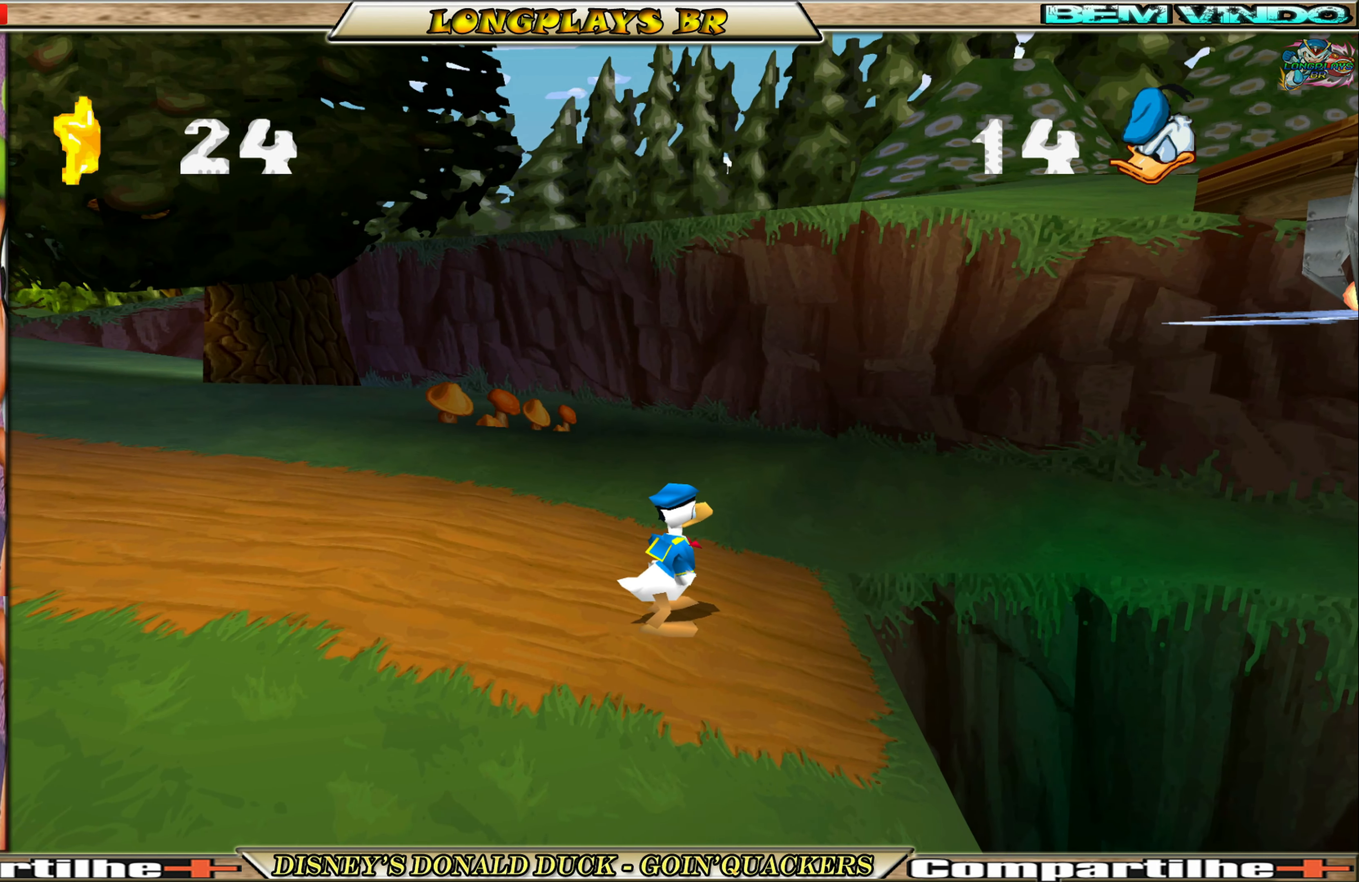
{"buttons": [], "left_stick": "center", "events": []}
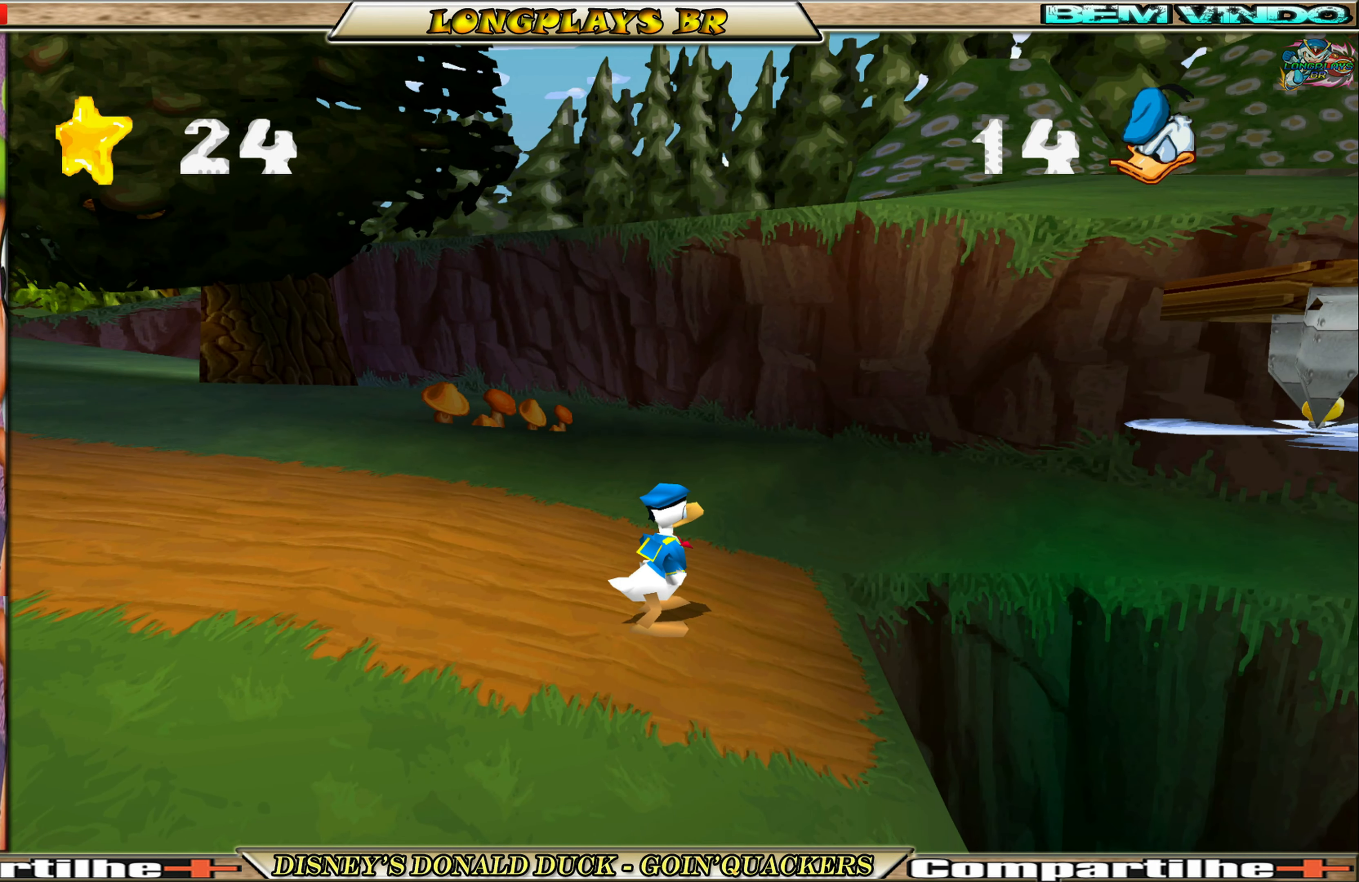
{"buttons": ["A", "DPAD_RIGHT"], "left_stick": "center", "events": [[83, "DPAD_RIGHT", "down"], [333, "A", "down"]]}
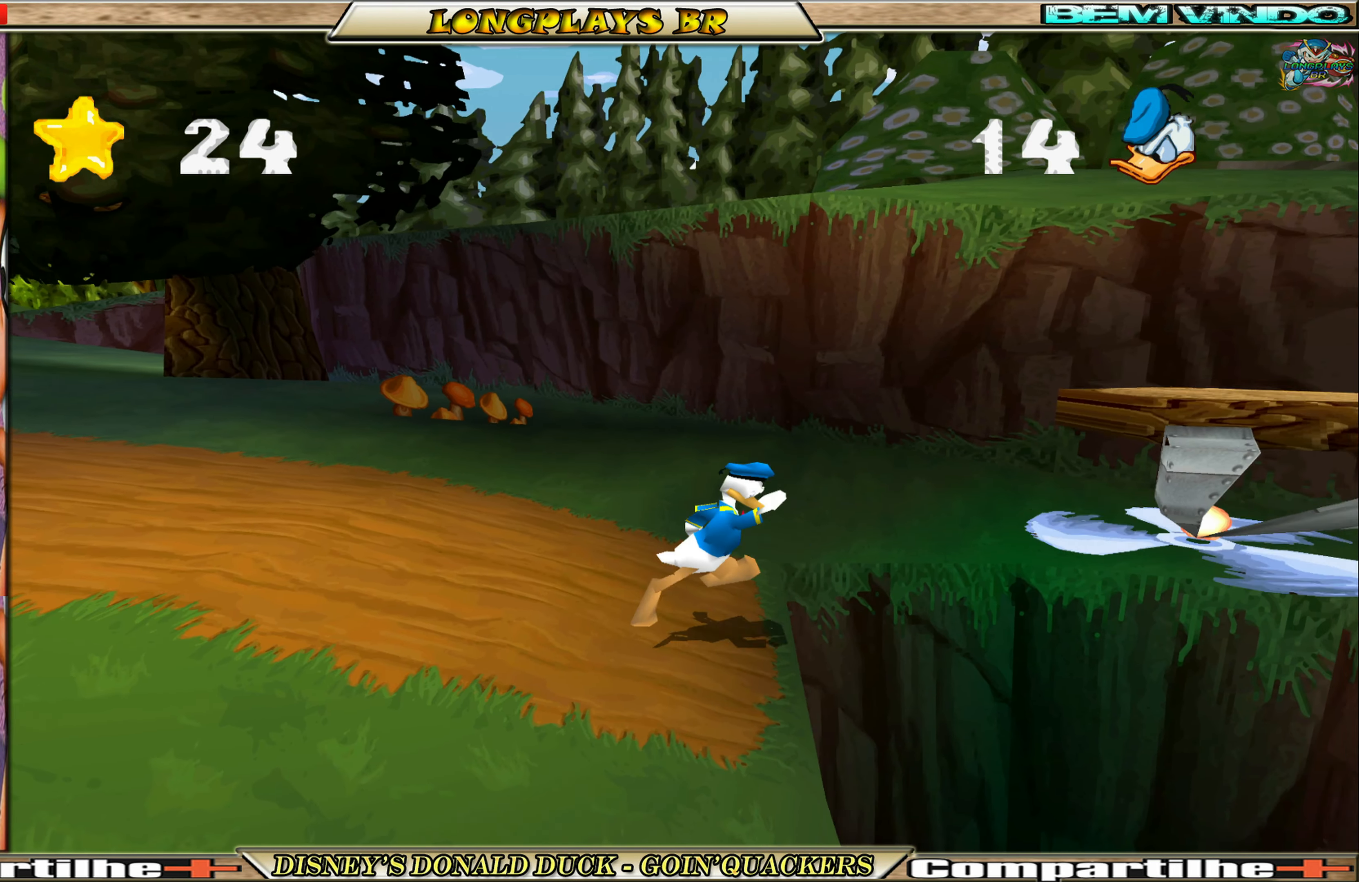
{"buttons": ["DPAD_RIGHT"], "left_stick": "center", "events": [[116, "A", "up"], [166, "A", "down"], [316, "A", "up"]]}
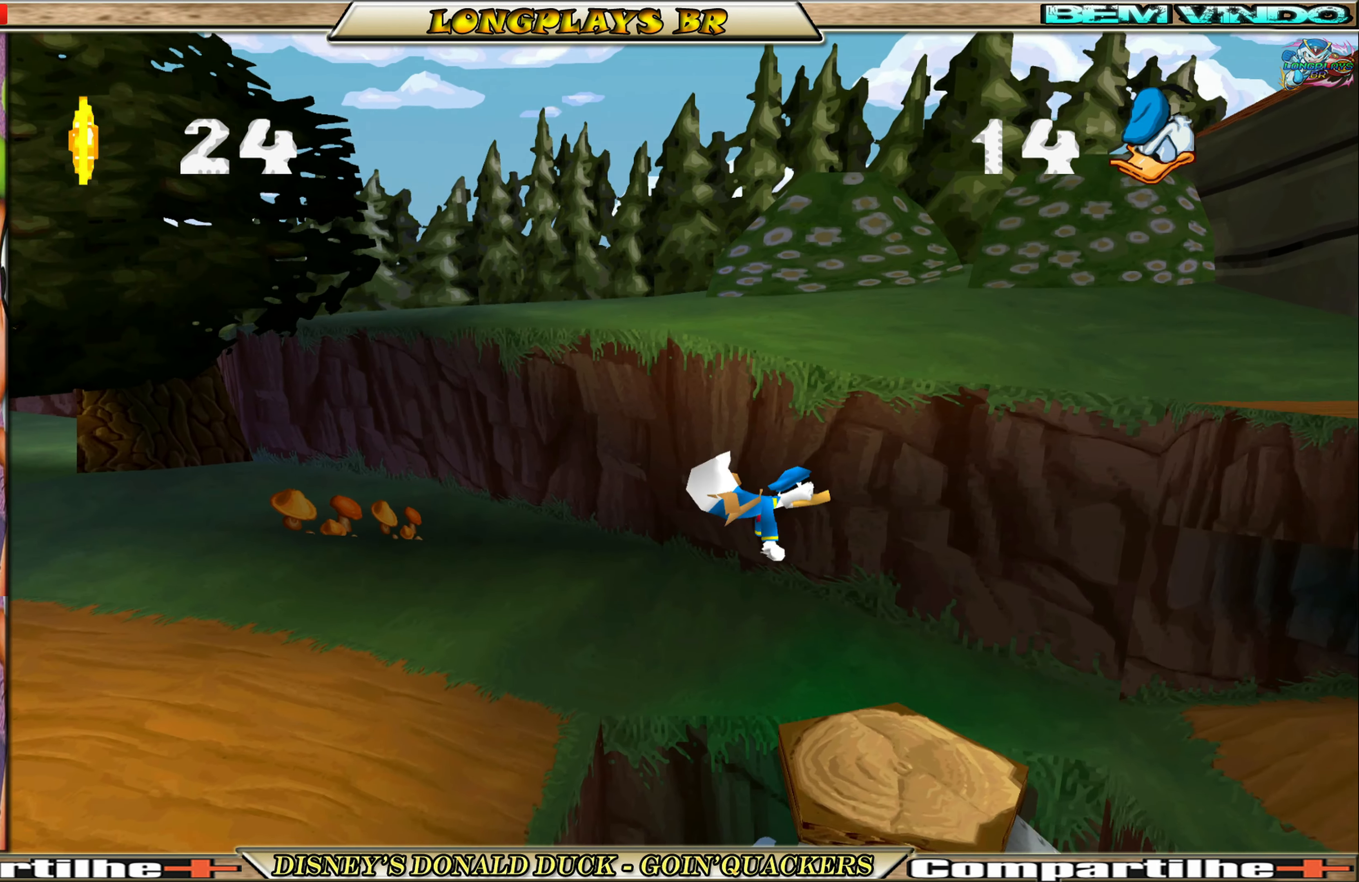
{"buttons": [], "left_stick": "center", "events": [[216, "DPAD_RIGHT", "up"]]}